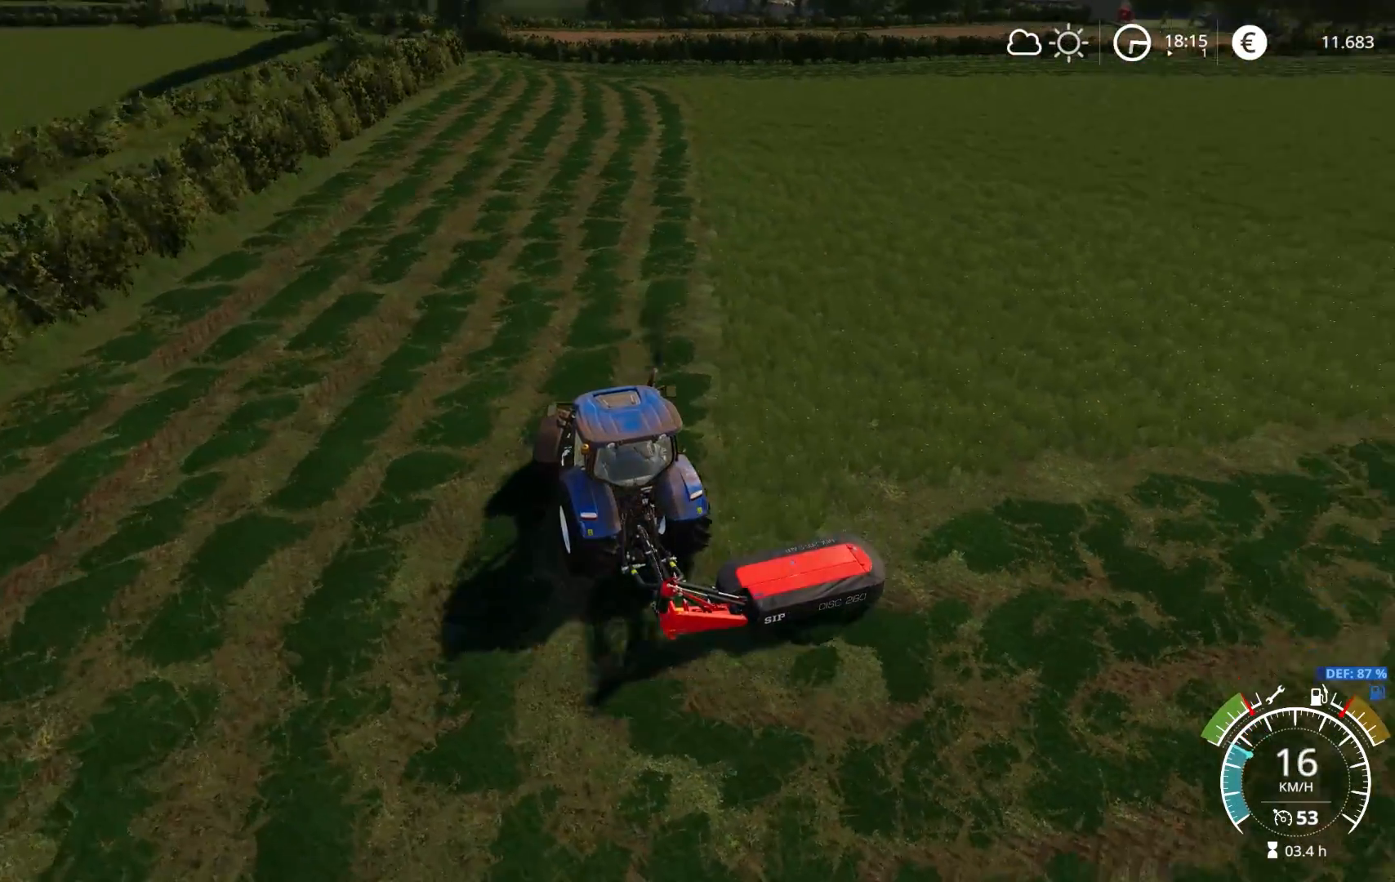
Gameplay with a controller (Xbox layout); each line is a JSON object with the inputs held at the frame after it. "events" lists button and stick changes between this image and that frame as [ms after this image, input, new state], when the widget could be followed in between.
{"buttons": ["R2"], "left_stick": "center", "right_stick": "up", "events": [[283, "left_stick", "center"], [283, "right_stick", "up"]]}
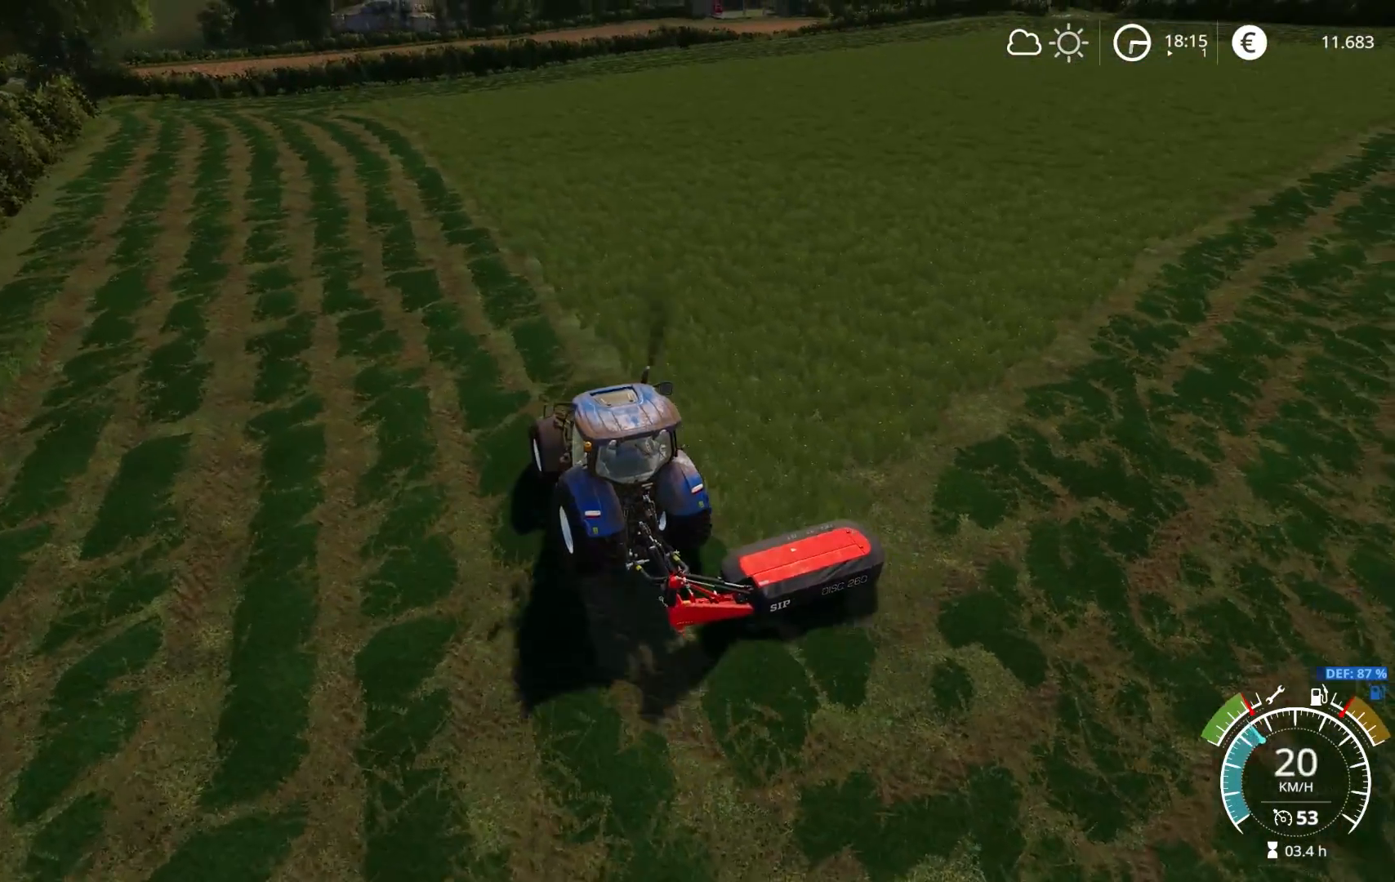
{"buttons": ["R2"], "left_stick": "center", "right_stick": "up", "events": [[83, "left_stick", "right"], [250, "left_stick", "center"]]}
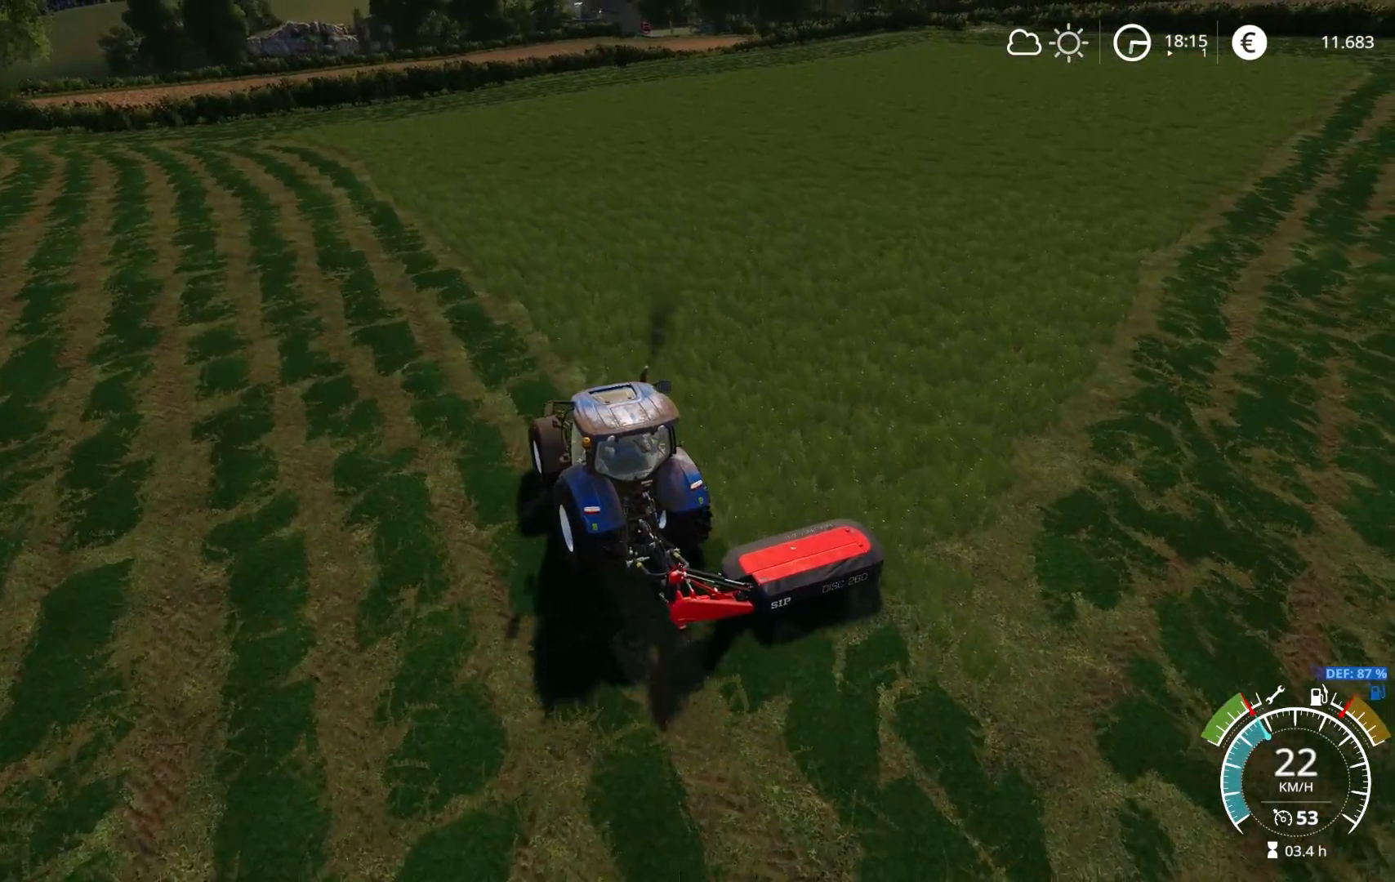
{"buttons": ["R2"], "left_stick": "center", "right_stick": "up-right", "events": [[117, "right_stick", "up-right"], [200, "left_stick", "left"], [283, "left_stick", "center"]]}
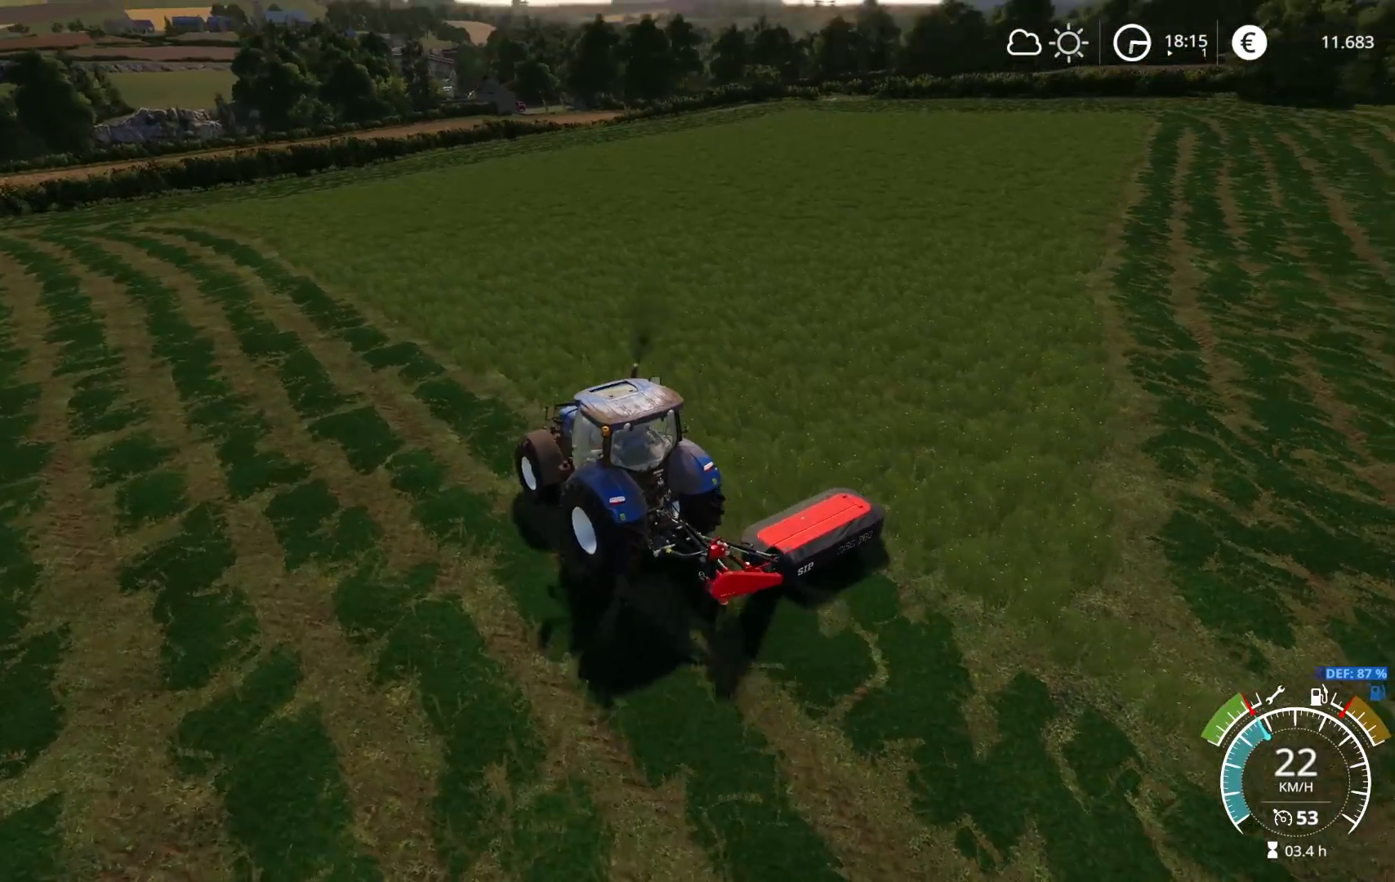
{"buttons": ["R2"], "left_stick": "center", "right_stick": "up-left", "events": [[150, "left_stick", "left"], [150, "right_stick", "center"], [267, "left_stick", "center"], [467, "right_stick", "up-left"]]}
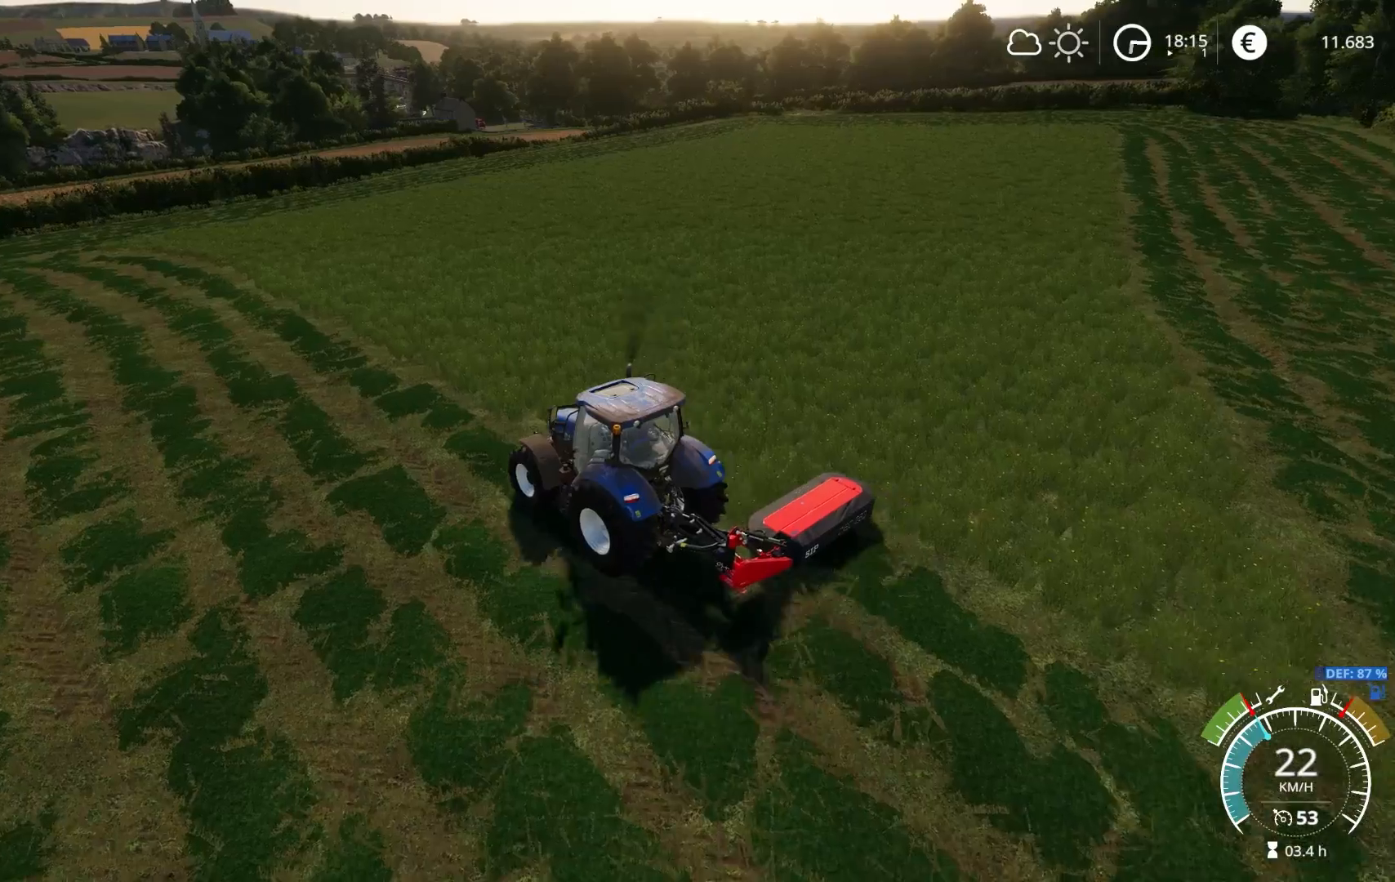
{"buttons": ["R2"], "left_stick": "center", "right_stick": "left", "events": [[100, "right_stick", "left"], [267, "left_stick", "left"], [317, "left_stick", "center"]]}
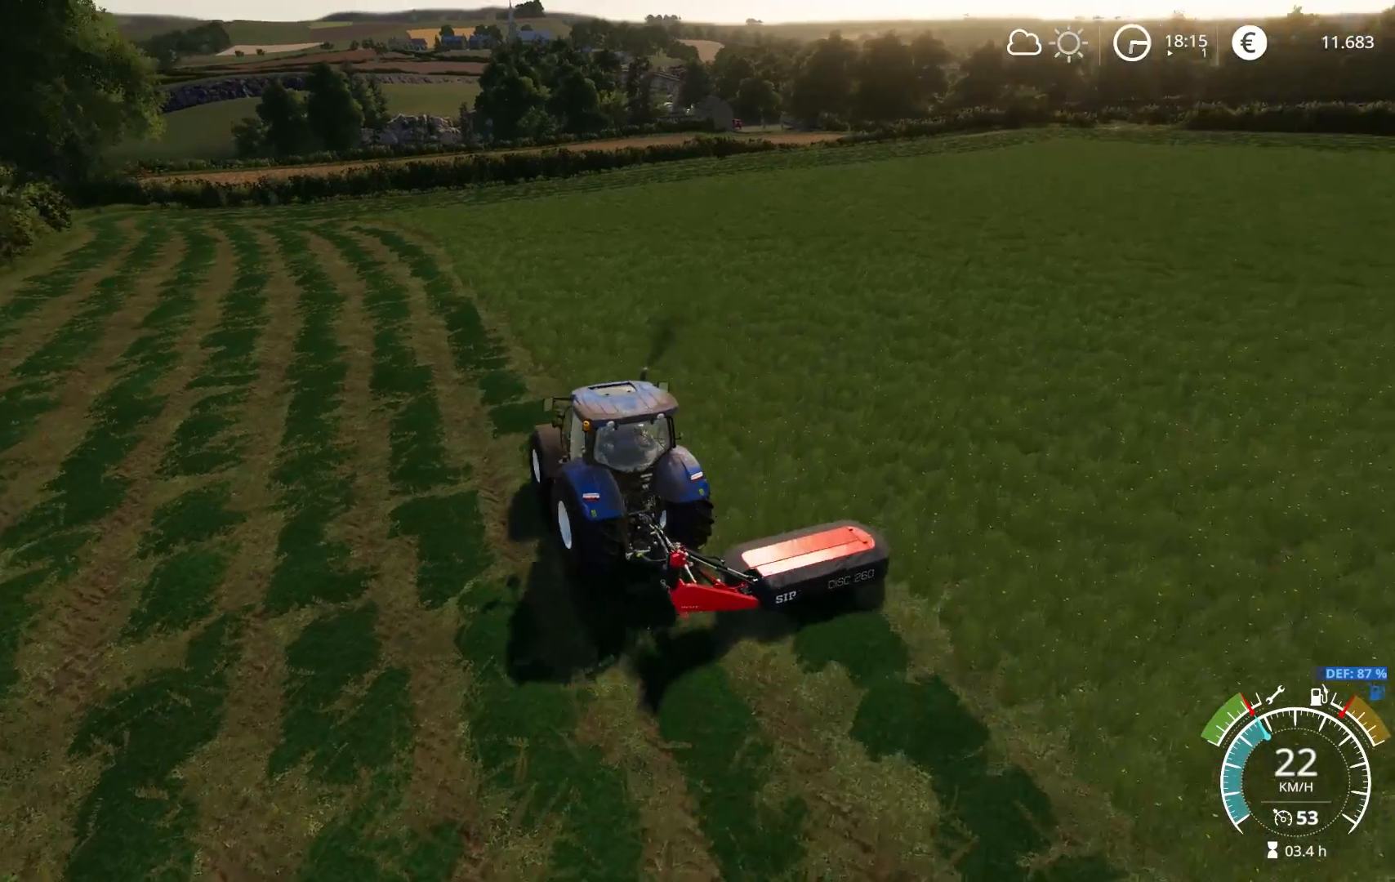
{"buttons": ["R2"], "left_stick": "left", "right_stick": "up-left", "events": [[100, "left_stick", "left"], [167, "right_stick", "up-left"], [217, "left_stick", "center"], [433, "left_stick", "left"]]}
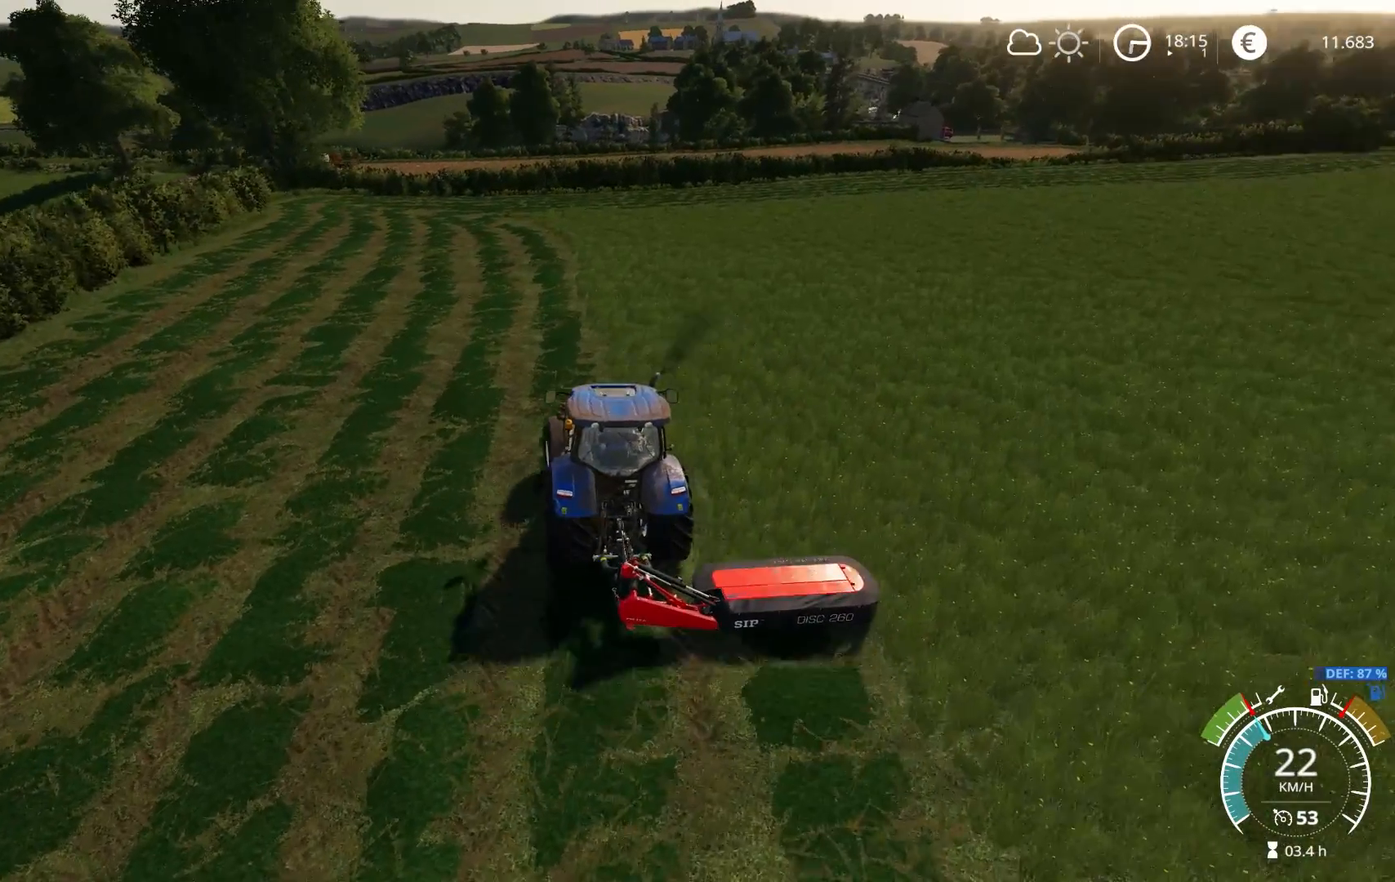
{"buttons": ["R2"], "left_stick": "center", "right_stick": "center", "events": [[33, "left_stick", "center"], [250, "left_stick", "left"], [317, "right_stick", "center"], [400, "left_stick", "center"]]}
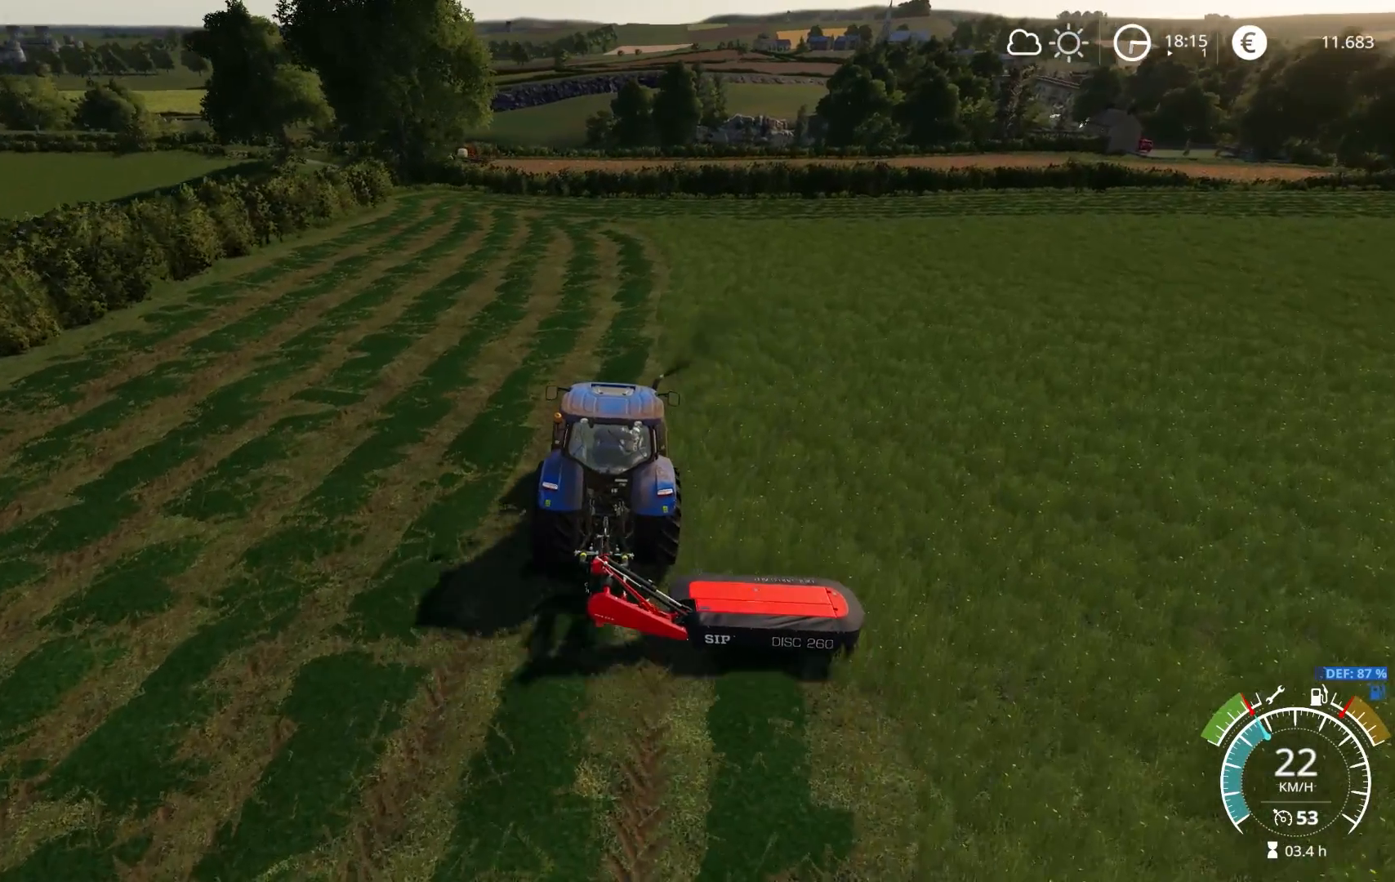
{"buttons": ["R2"], "left_stick": "center", "right_stick": "center", "events": [[250, "left_stick", "right"], [333, "left_stick", "center"]]}
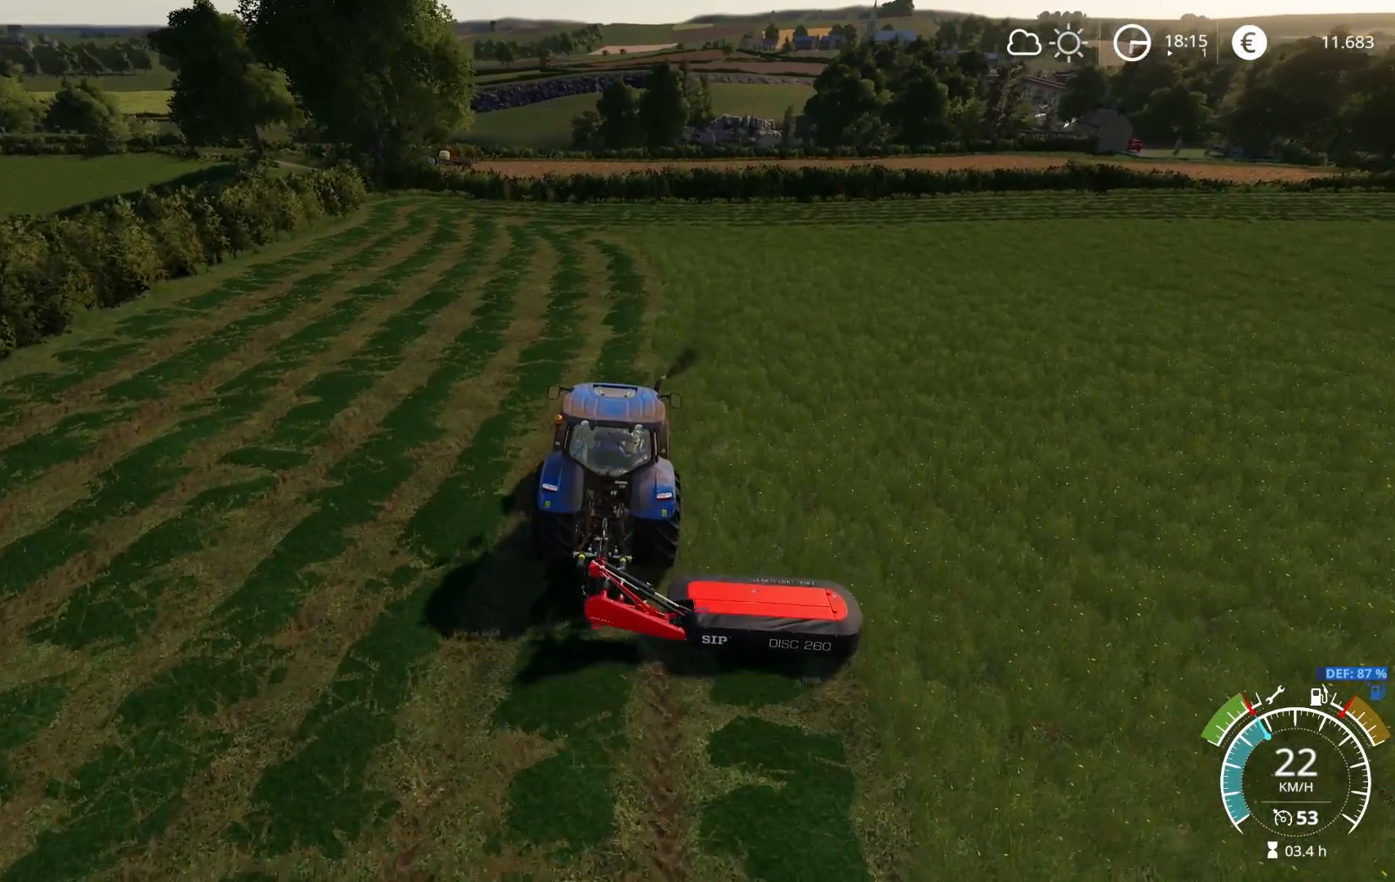
{"buttons": ["R2"], "left_stick": "center", "right_stick": "up", "events": [[83, "right_stick", "down"], [233, "right_stick", "center"], [450, "right_stick", "up"]]}
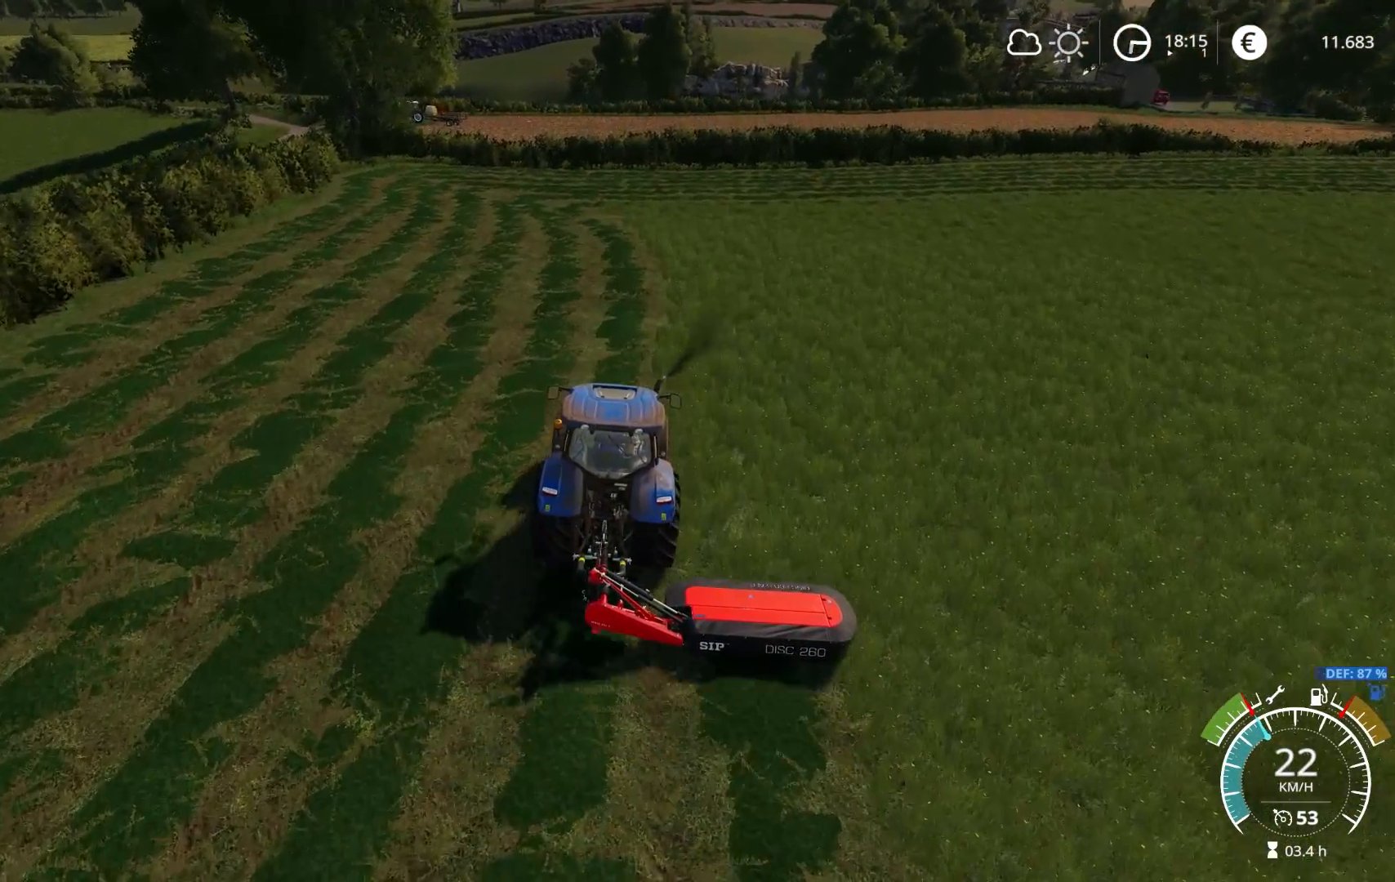
{"buttons": ["R2"], "left_stick": "center", "right_stick": "center", "events": [[117, "right_stick", "center"]]}
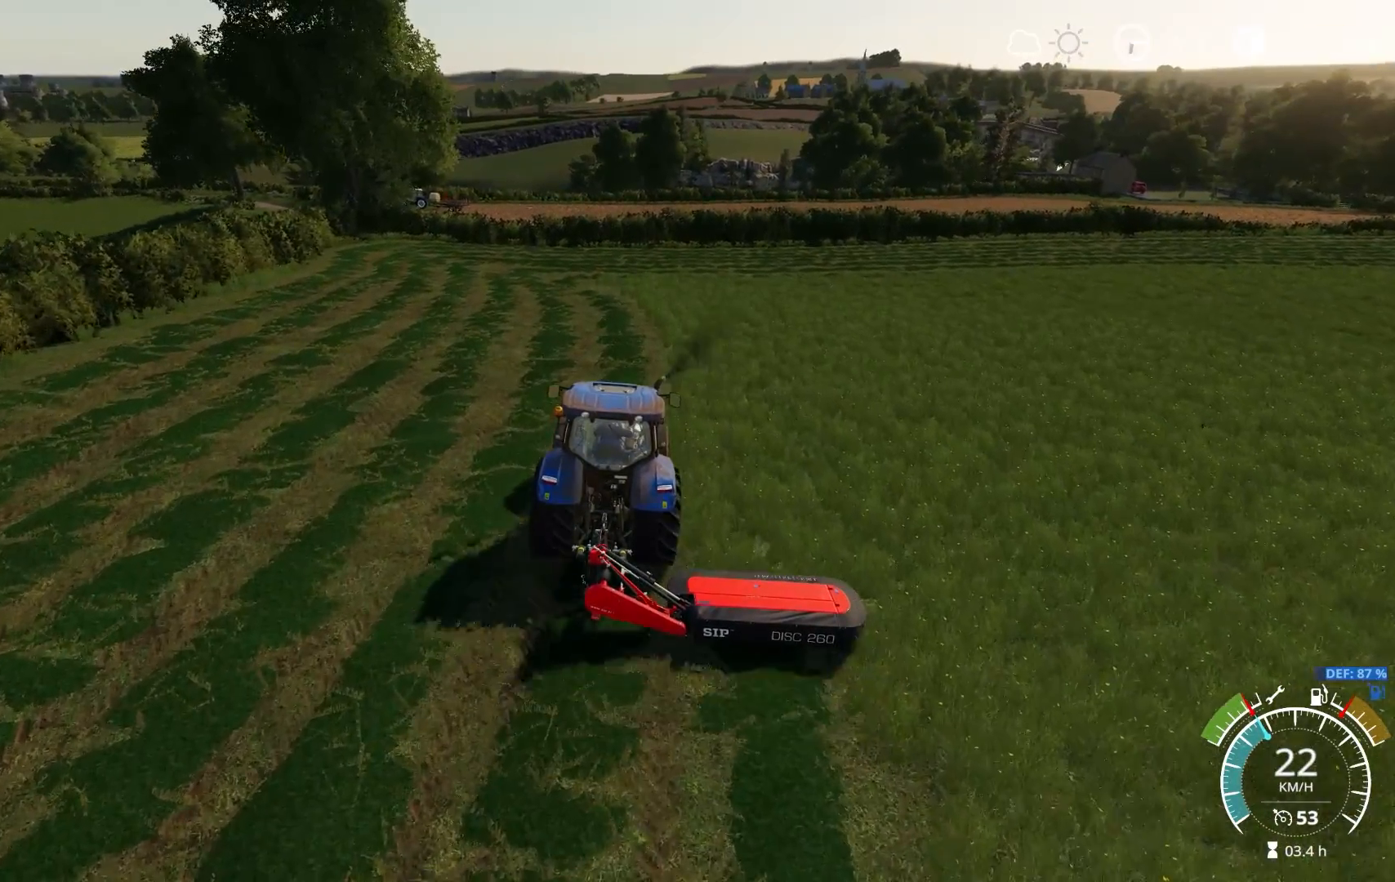
{"buttons": ["R2"], "left_stick": "center", "right_stick": "center", "events": [[17, "right_stick", "down"], [167, "left_stick", "left"], [200, "right_stick", "center"], [233, "left_stick", "center"]]}
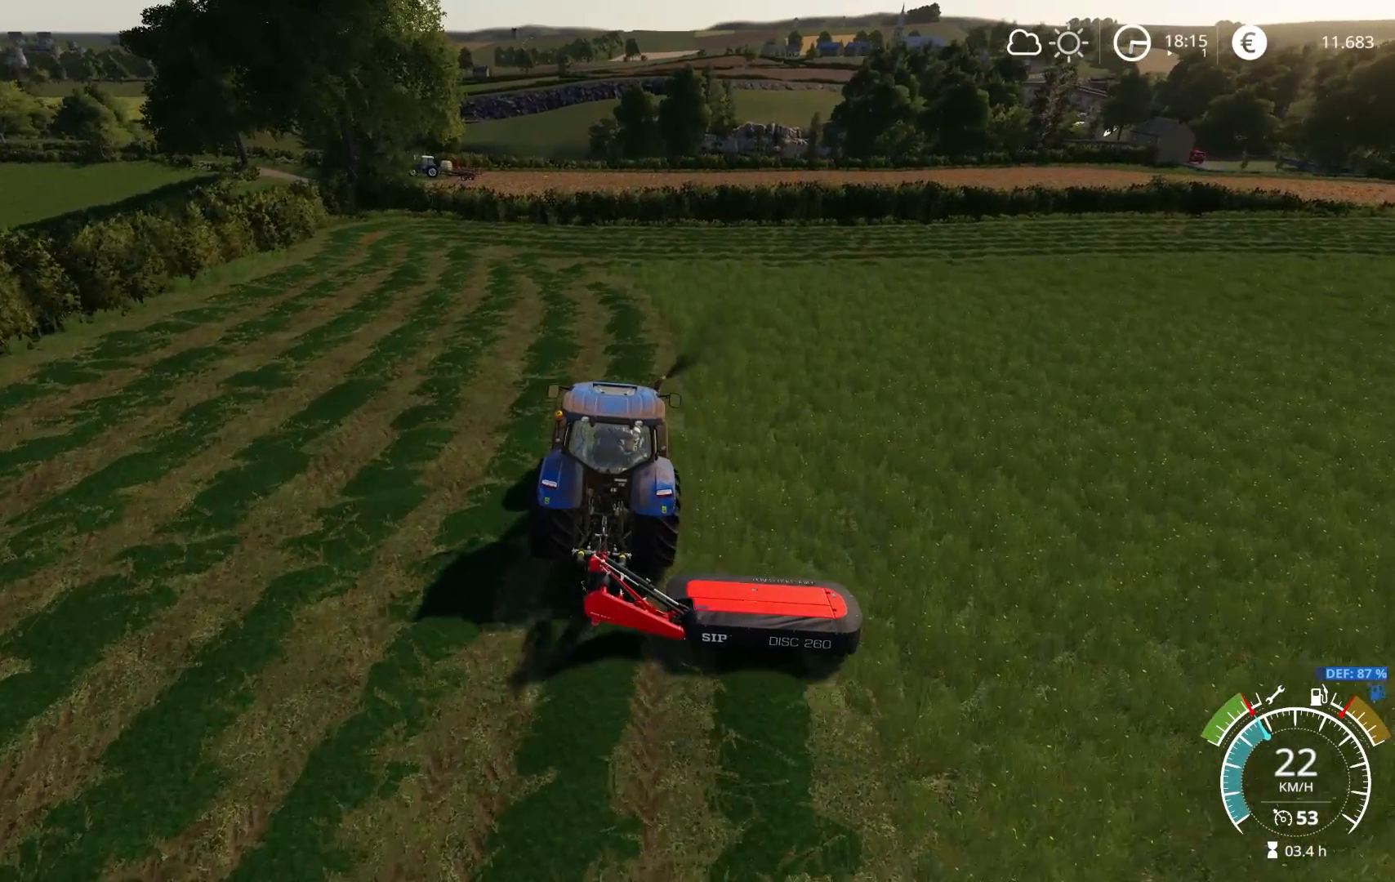
{"buttons": ["R2"], "left_stick": "center", "right_stick": "center", "events": [[283, "left_stick", "right"], [367, "left_stick", "center"]]}
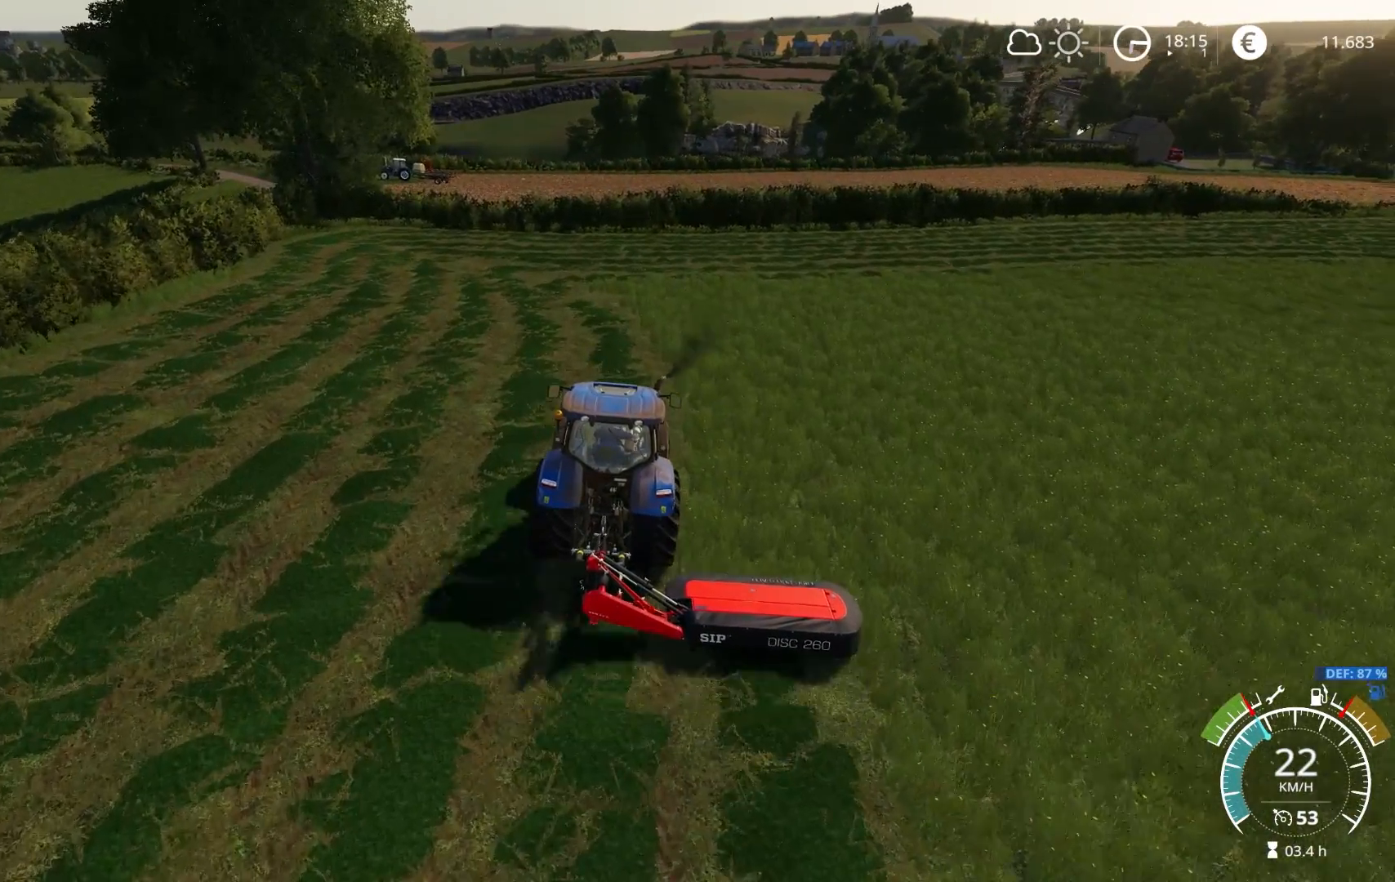
{"buttons": ["R2"], "left_stick": "center", "right_stick": "center", "events": []}
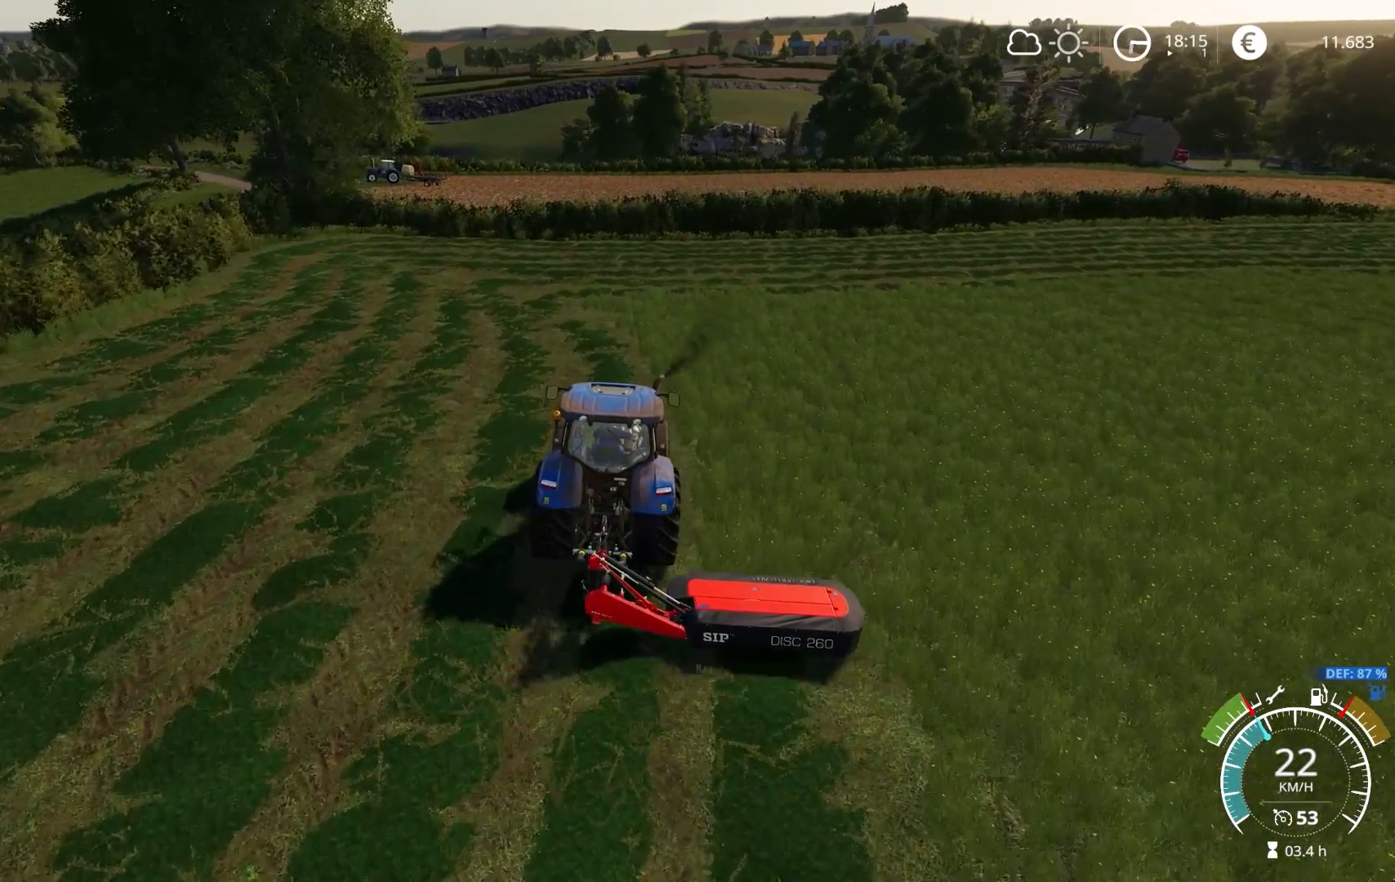
{"buttons": ["R2"], "left_stick": "center", "right_stick": "down", "events": [[400, "right_stick", "down"]]}
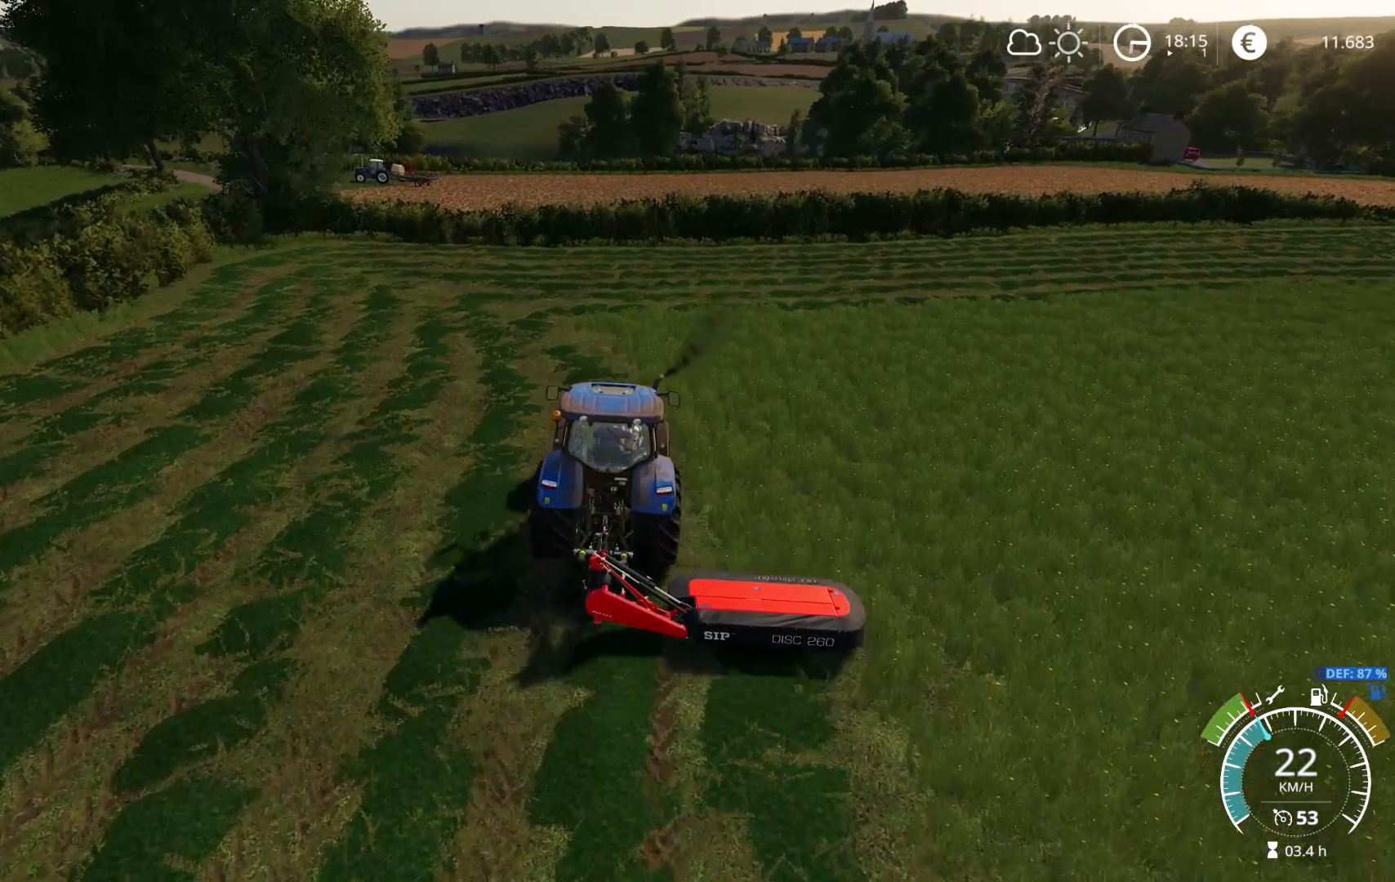
{"buttons": ["R2"], "left_stick": "left", "right_stick": "right", "events": [[150, "right_stick", "down-right"], [217, "left_stick", "up-left"], [333, "left_stick", "center"], [400, "right_stick", "right"], [467, "left_stick", "left"]]}
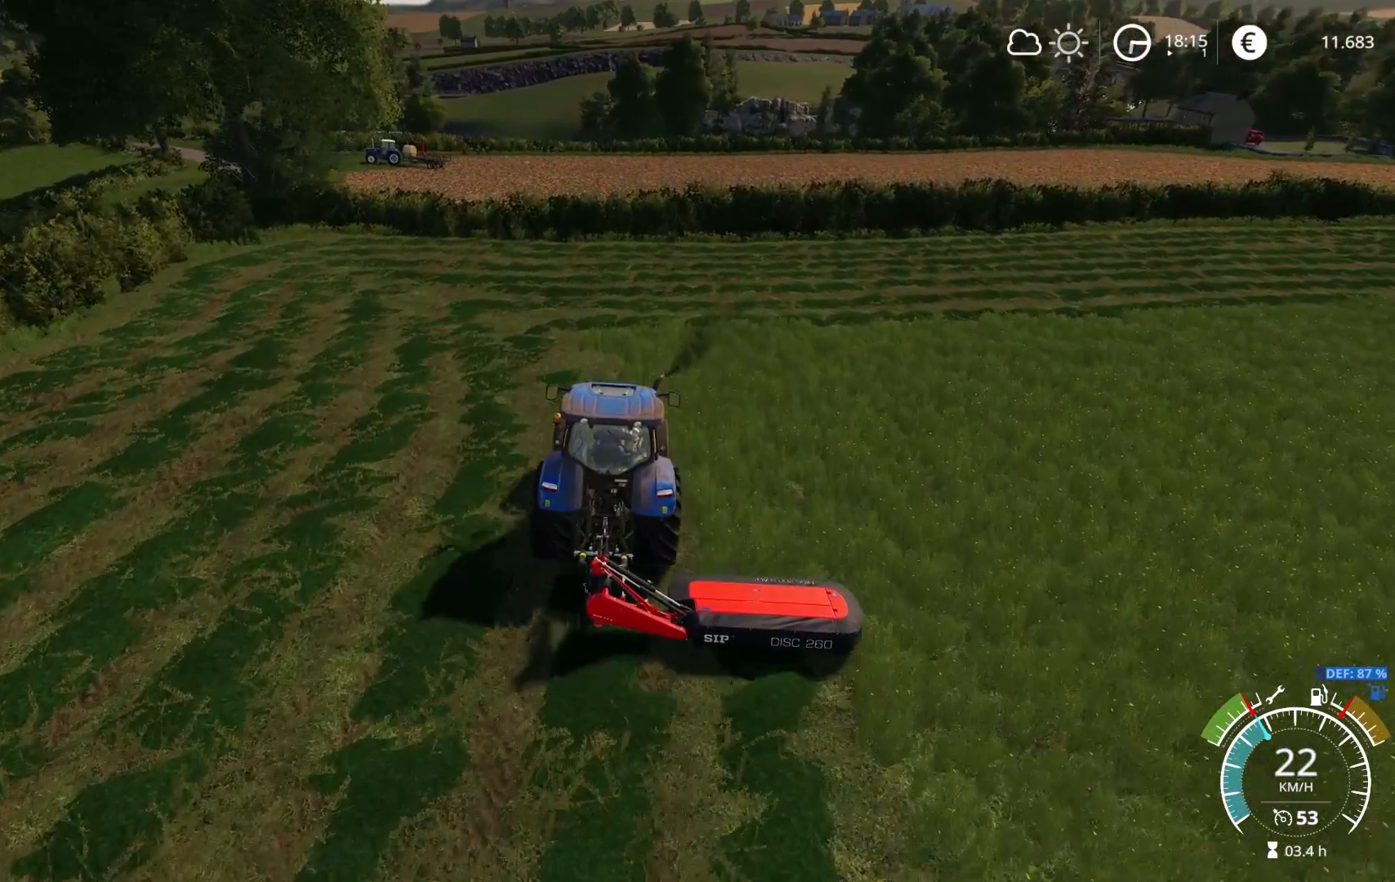
{"buttons": ["R2"], "left_stick": "center", "right_stick": "right", "events": [[100, "left_stick", "center"], [217, "left_stick", "left"], [500, "left_stick", "center"]]}
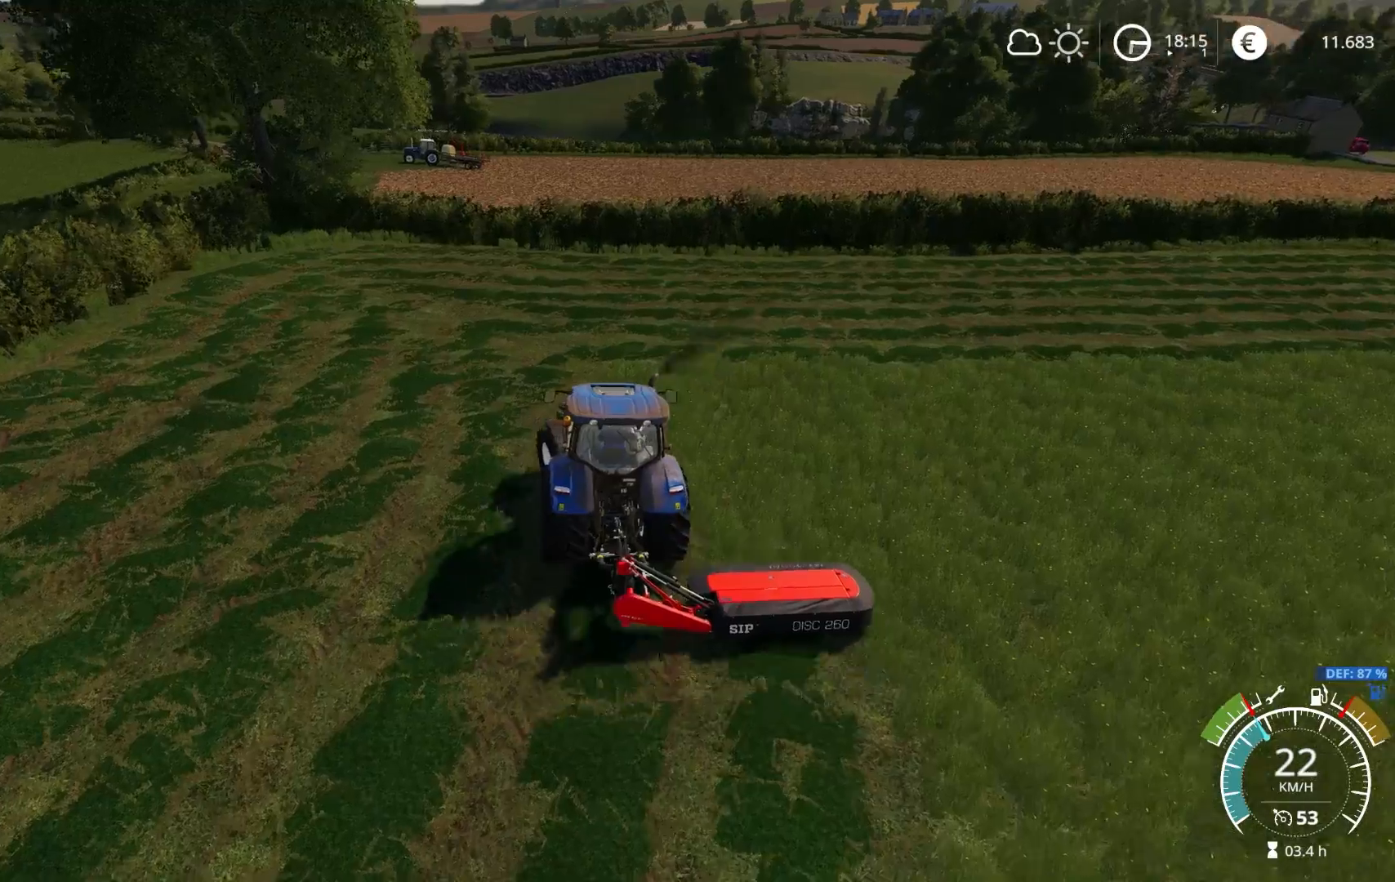
{"buttons": ["R2"], "left_stick": "center", "right_stick": "right", "events": []}
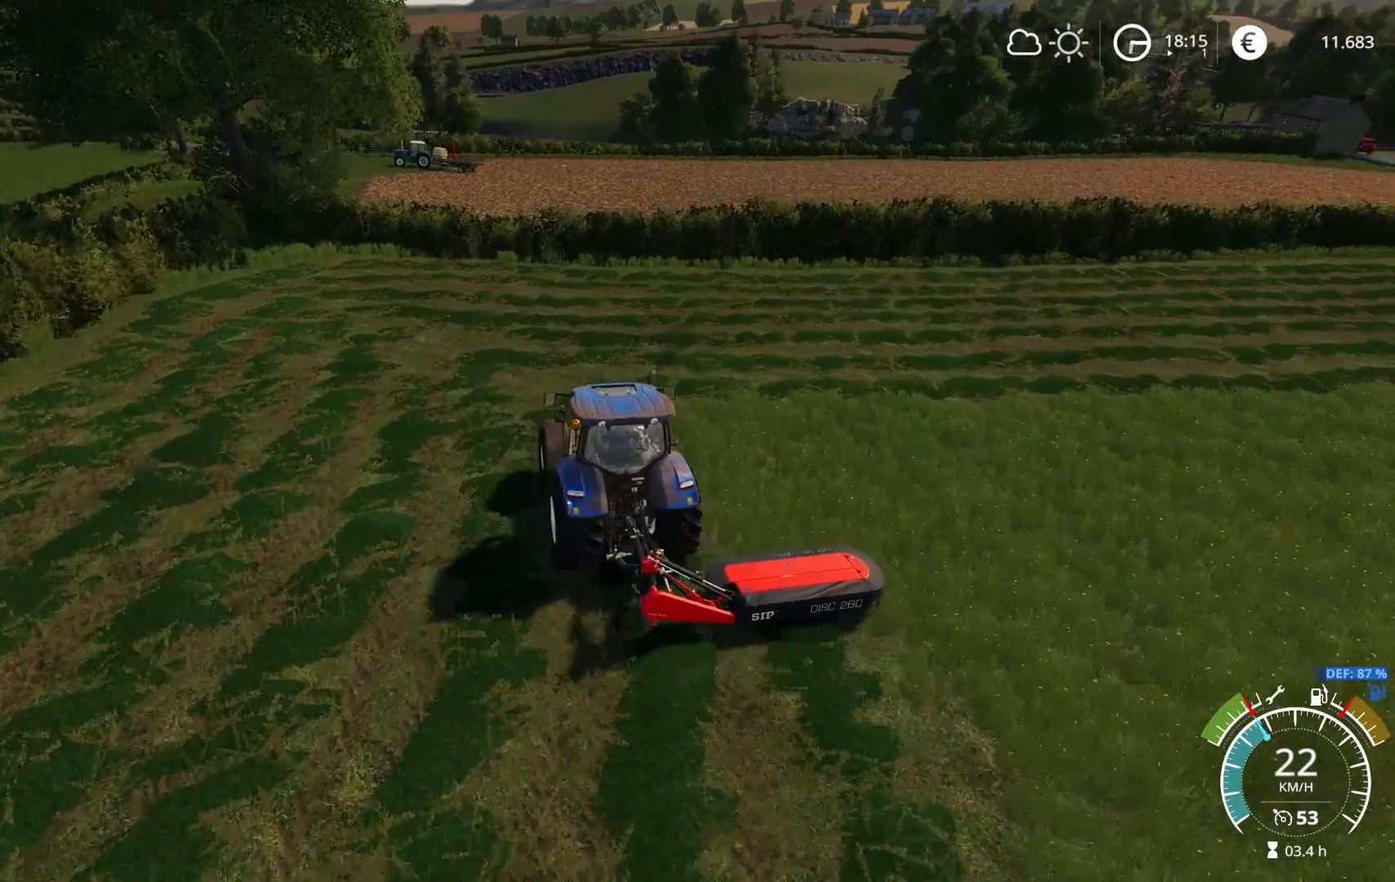
{"buttons": ["R2"], "left_stick": "right", "right_stick": "down-left", "events": [[100, "right_stick", "down"], [133, "left_stick", "right"], [367, "right_stick", "down-left"]]}
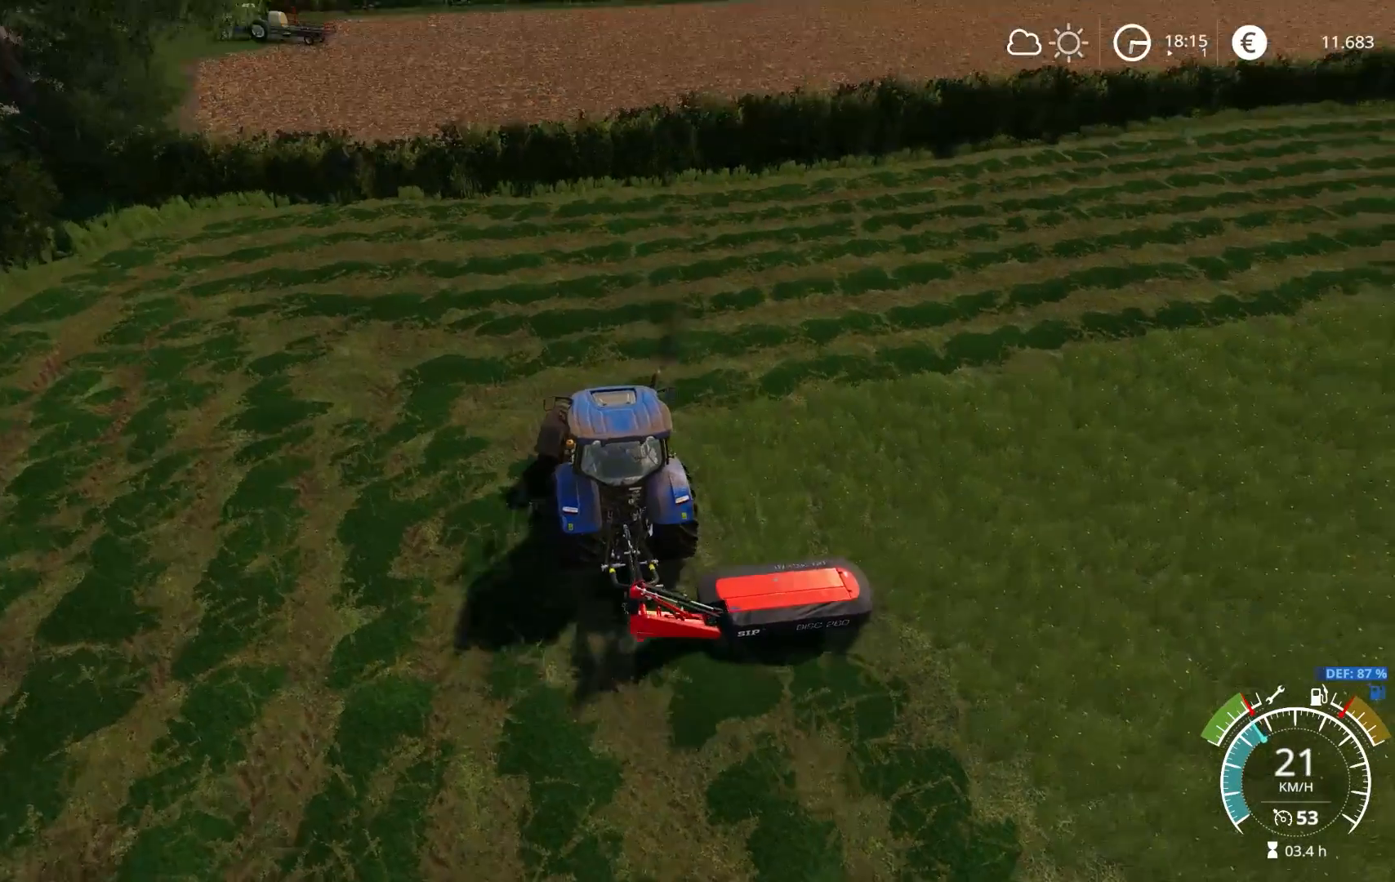
{"buttons": ["R2"], "left_stick": "right", "right_stick": "up-left", "events": [[167, "left_stick", "center"], [250, "right_stick", "left"], [350, "left_stick", "right"], [467, "right_stick", "up-left"]]}
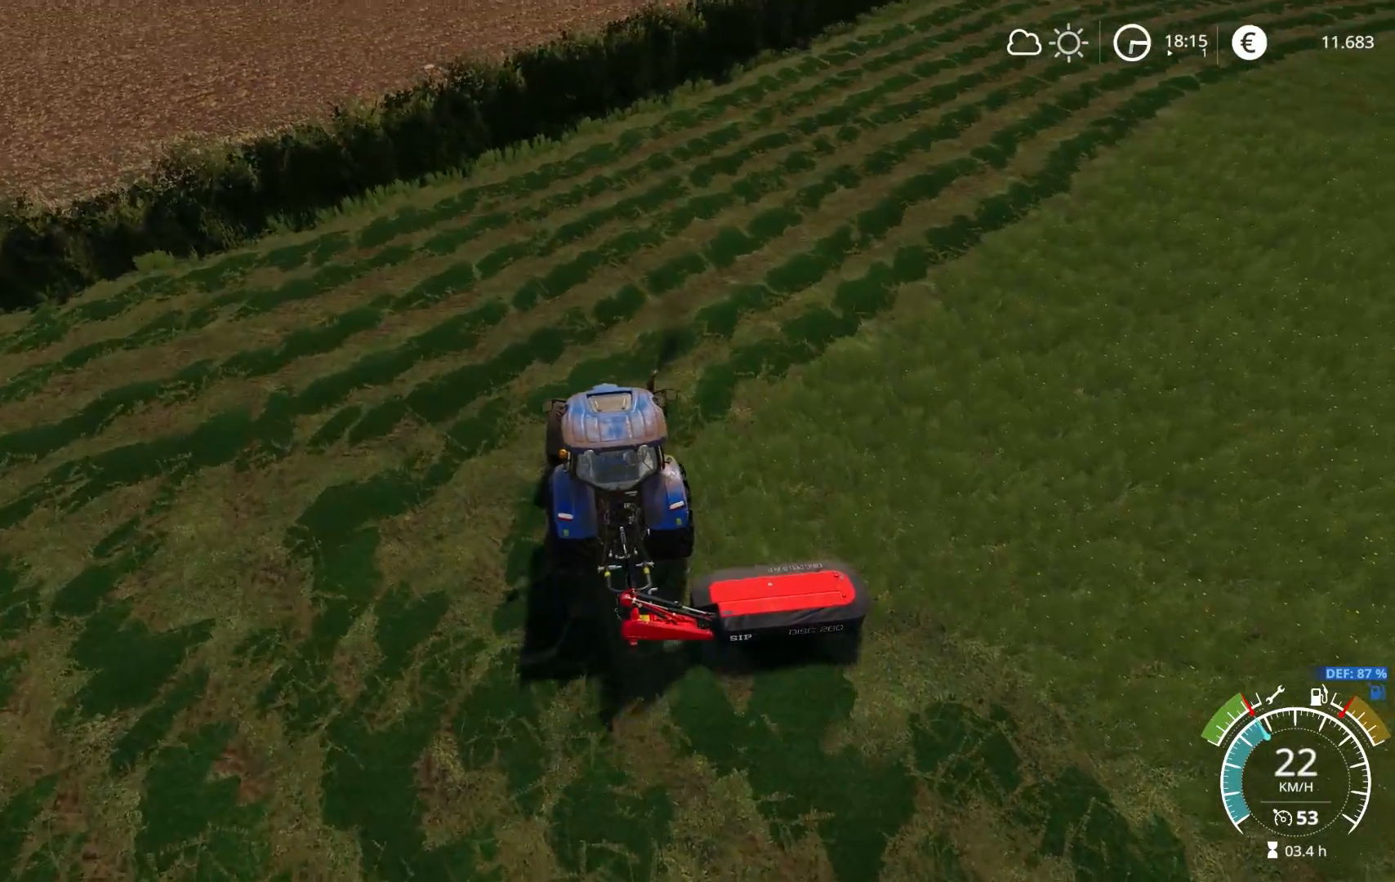
{"buttons": ["R2"], "left_stick": "center", "right_stick": "up-left", "events": [[333, "left_stick", "center"]]}
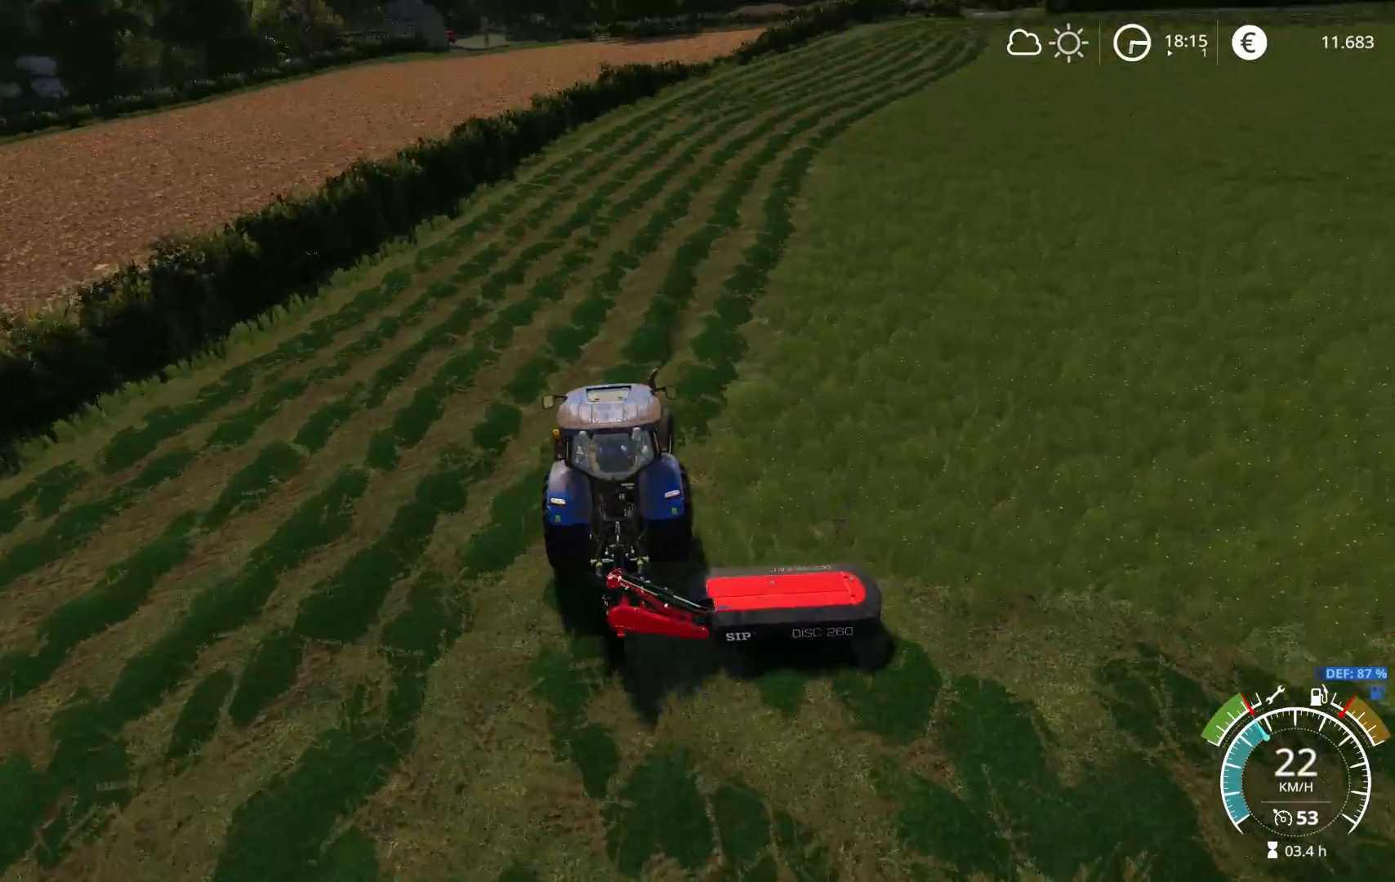
{"buttons": ["R2"], "left_stick": "right", "right_stick": "up-left", "events": [[67, "left_stick", "right"], [67, "right_stick", "up"], [367, "left_stick", "center"], [367, "right_stick", "up-left"], [467, "left_stick", "right"]]}
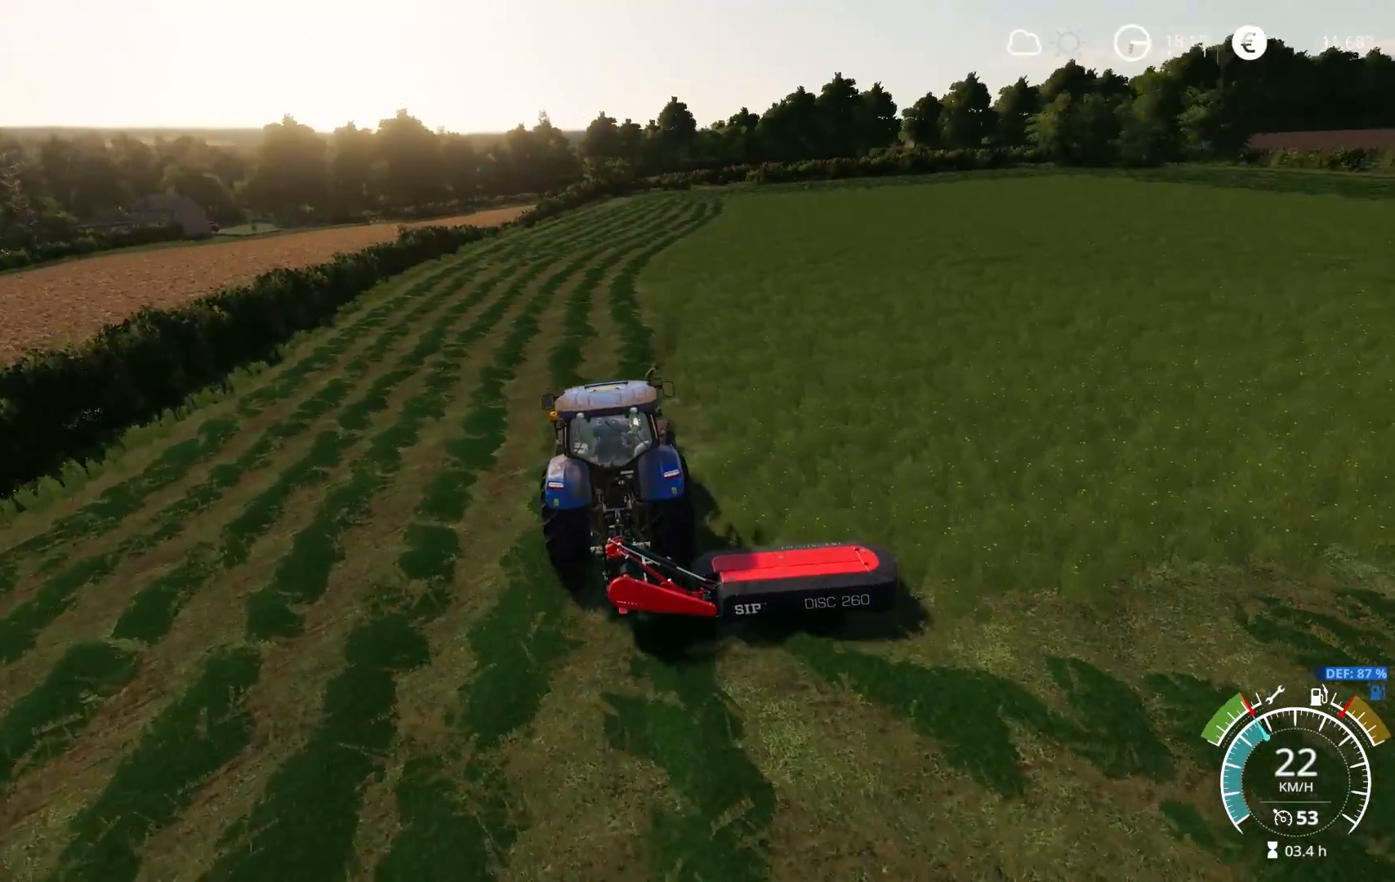
{"buttons": ["R2"], "left_stick": "center", "right_stick": "center", "events": [[150, "left_stick", "center"], [217, "right_stick", "center"], [400, "left_stick", "left"], [500, "left_stick", "center"]]}
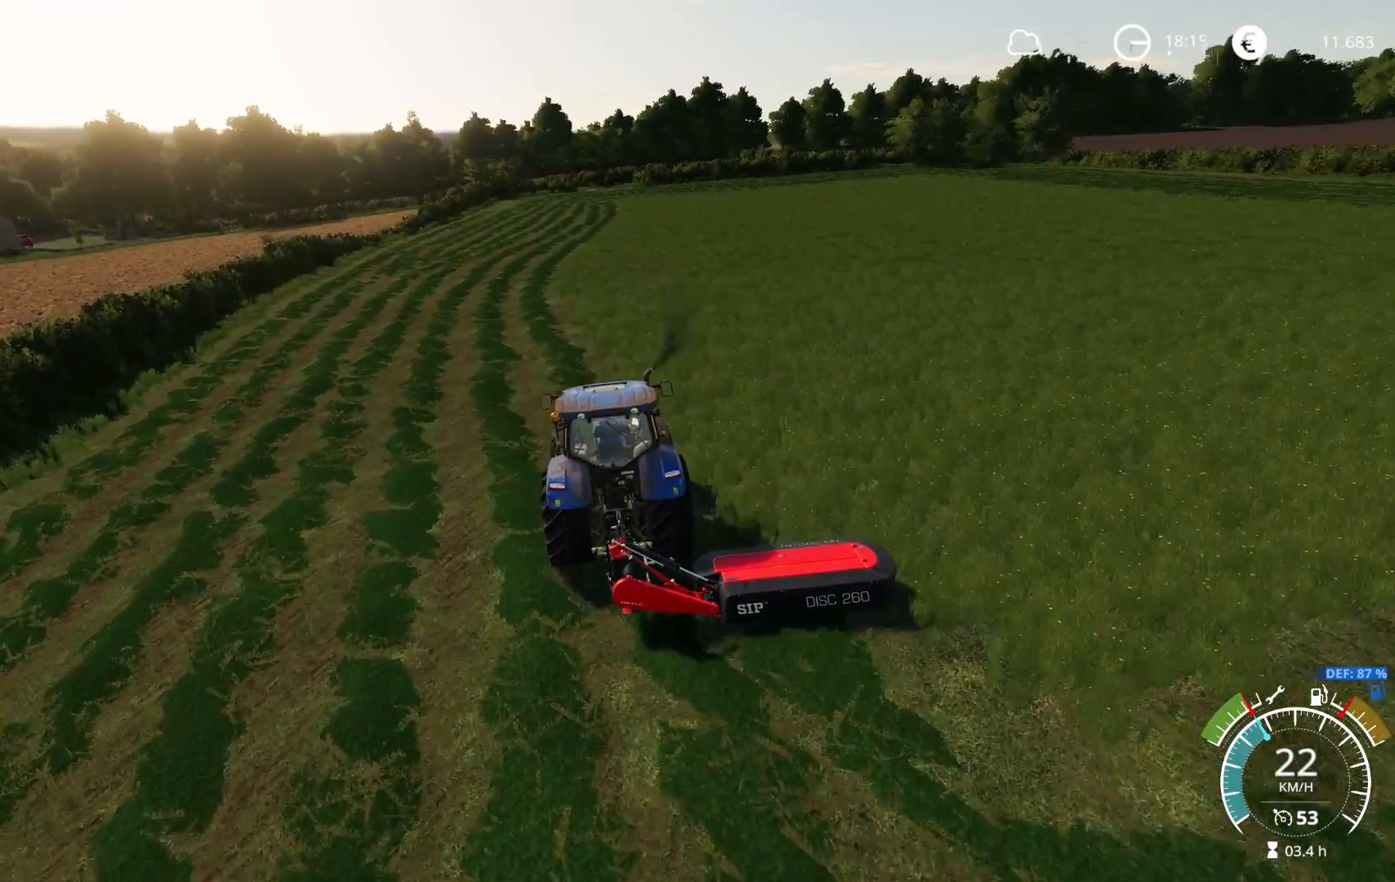
{"buttons": ["R2"], "left_stick": "center", "right_stick": "center", "events": [[183, "left_stick", "left"], [283, "left_stick", "center"]]}
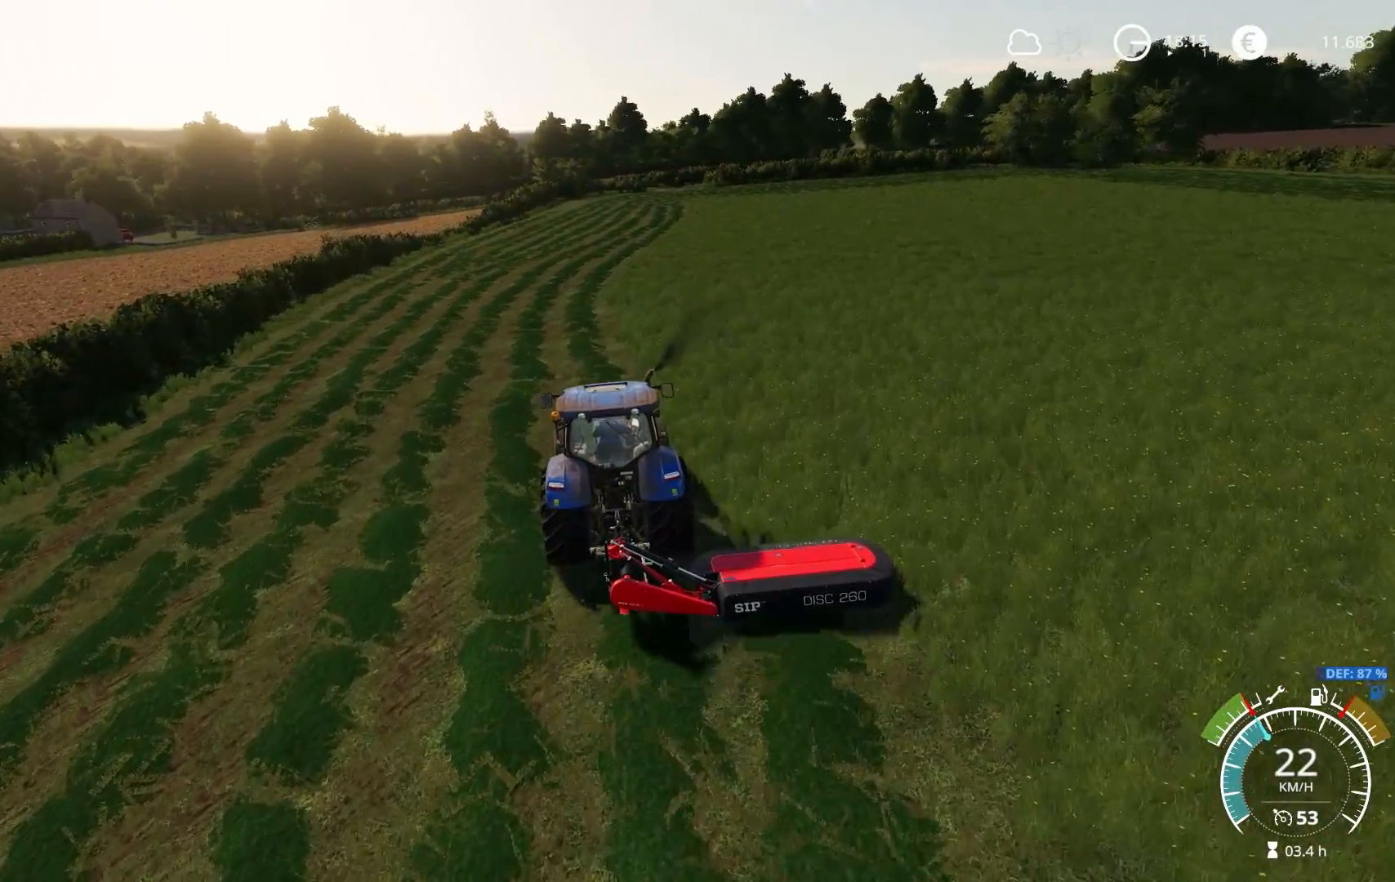
{"buttons": ["R2"], "left_stick": "center", "right_stick": "center", "events": [[217, "left_stick", "left"], [300, "left_stick", "center"]]}
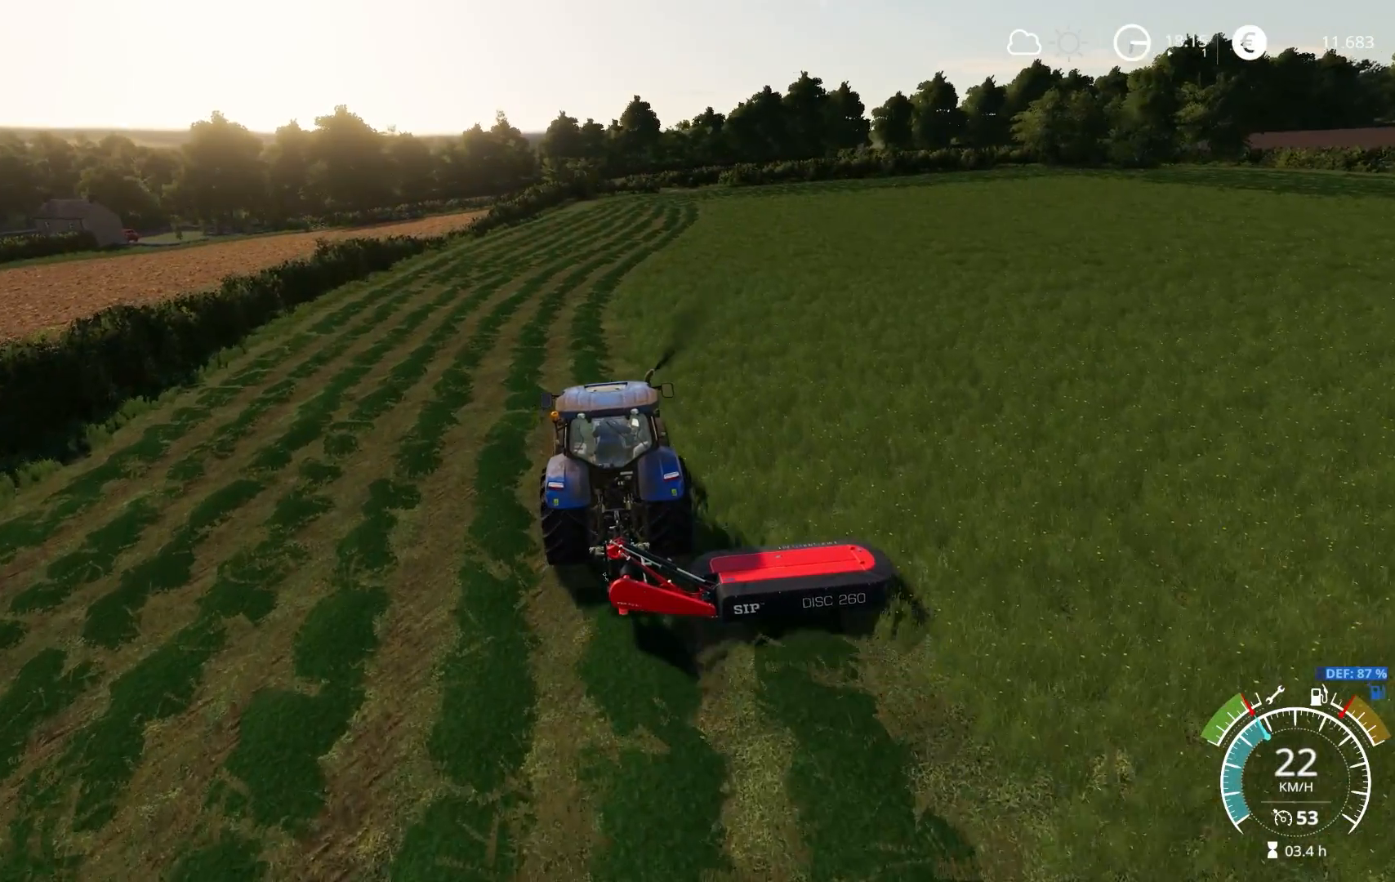
{"buttons": ["R2"], "left_stick": "center", "right_stick": "center", "events": [[100, "left_stick", "left"], [183, "left_stick", "center"]]}
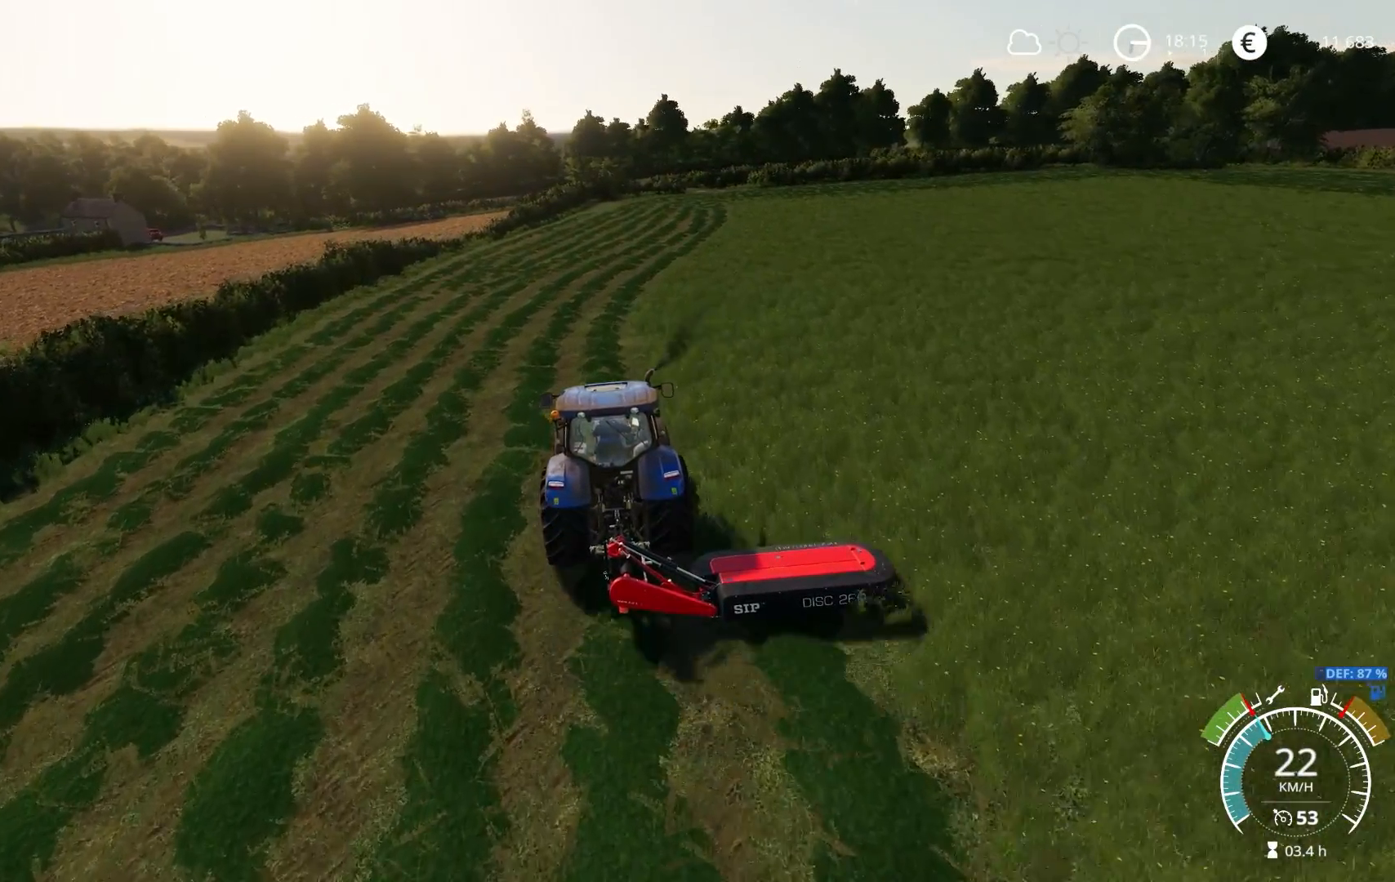
{"buttons": ["R2"], "left_stick": "center", "right_stick": "center", "events": []}
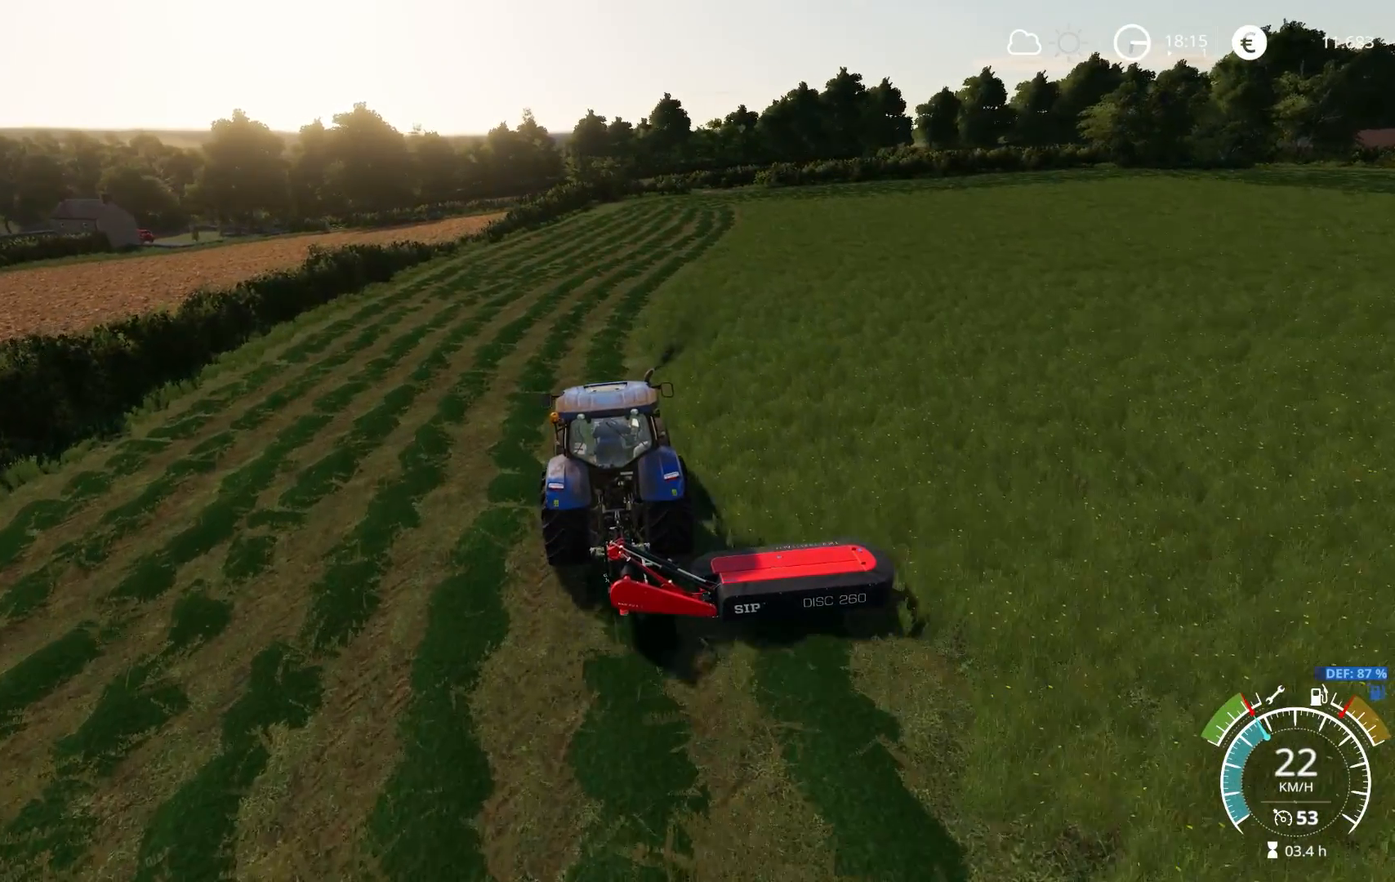
{"buttons": ["R2"], "left_stick": "center", "right_stick": "center", "events": []}
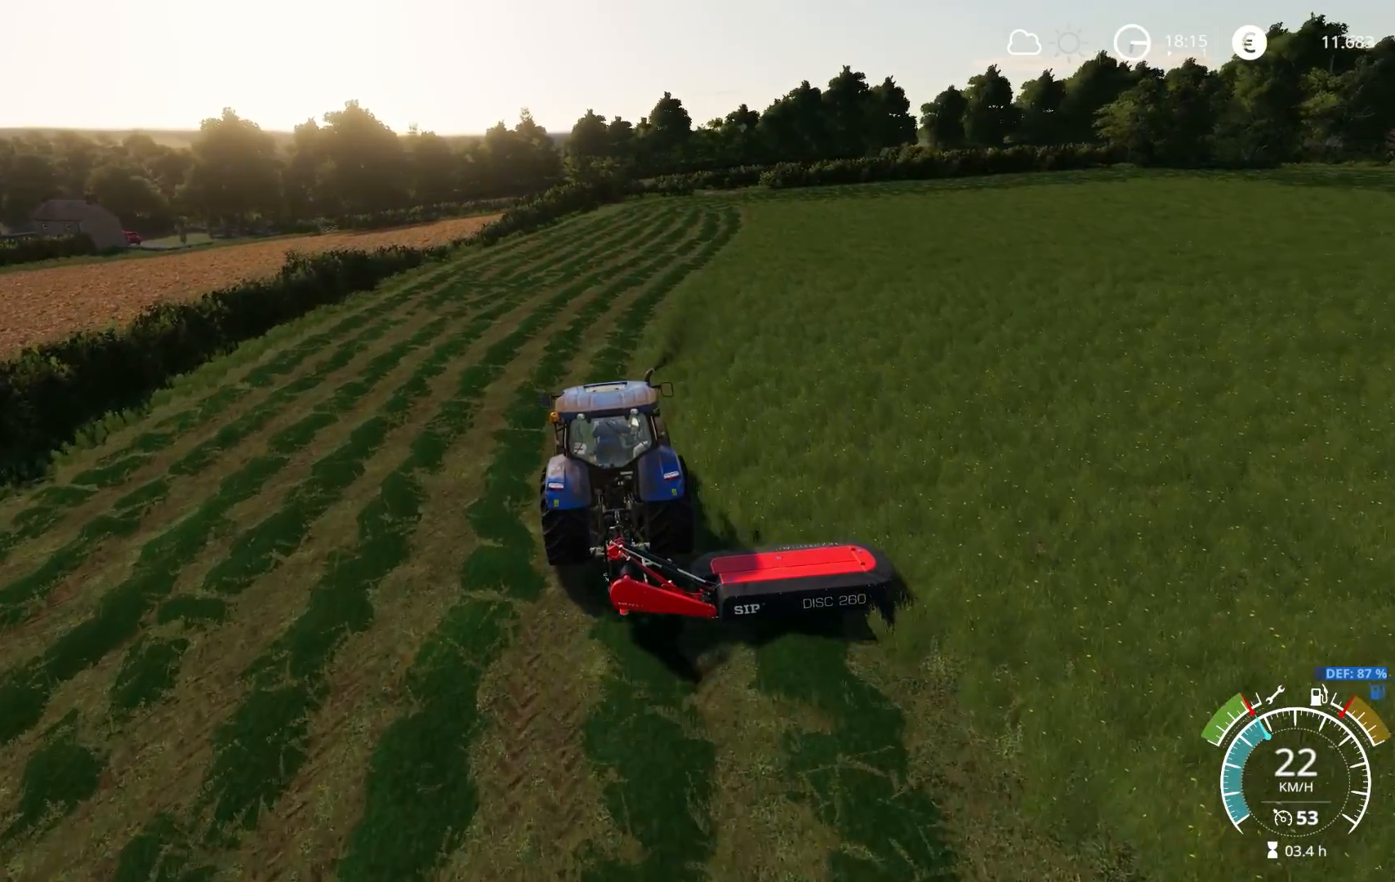
{"buttons": ["R2"], "left_stick": "right", "right_stick": "center", "events": [[33, "left_stick", "left"], [100, "left_stick", "center"], [267, "R3", "down"], [350, "R3", "up"], [450, "left_stick", "right"]]}
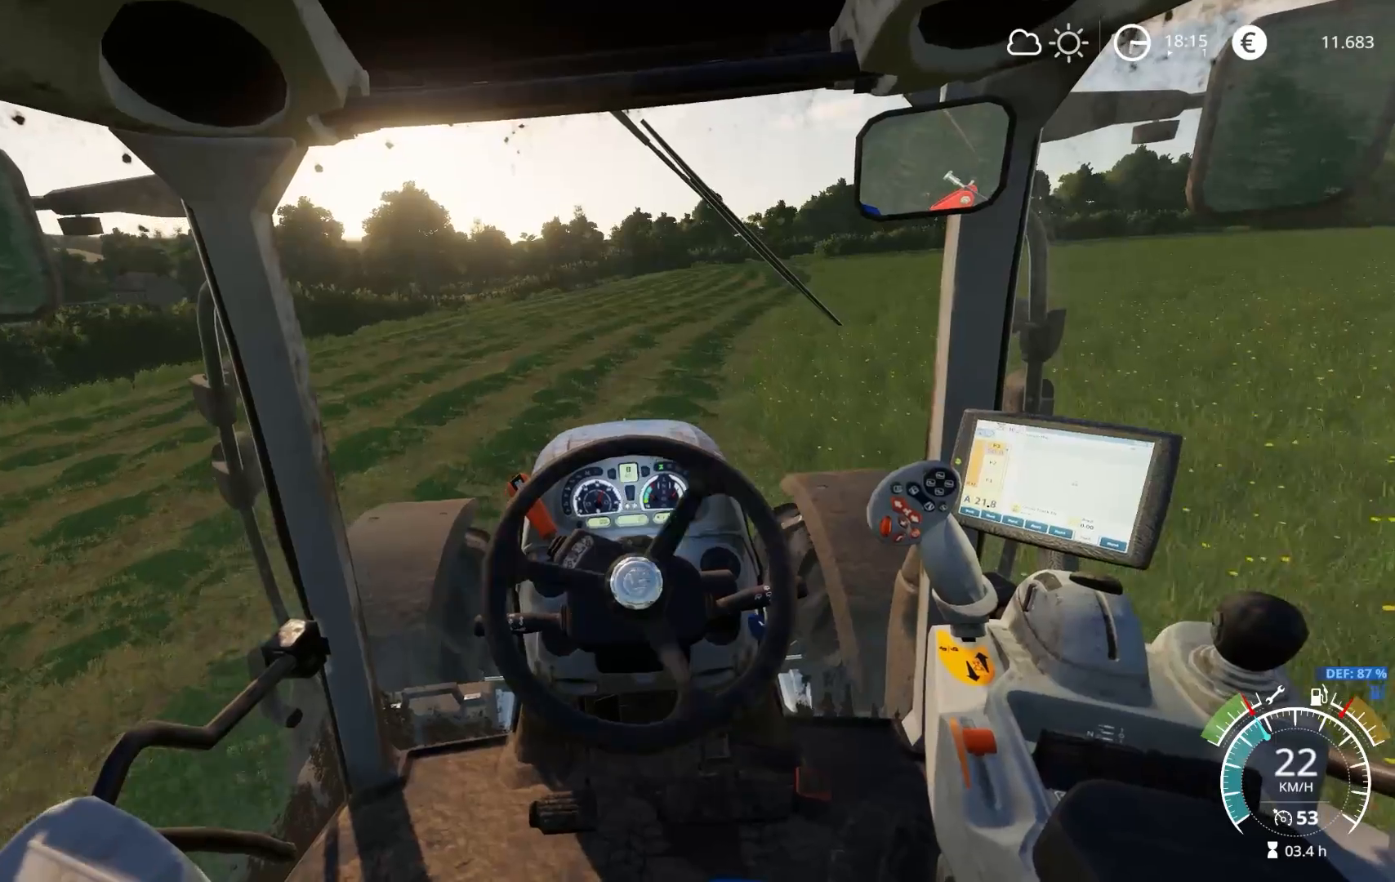
{"buttons": ["R2"], "left_stick": "center", "right_stick": "center", "events": [[50, "left_stick", "center"], [217, "left_stick", "right"], [317, "left_stick", "center"]]}